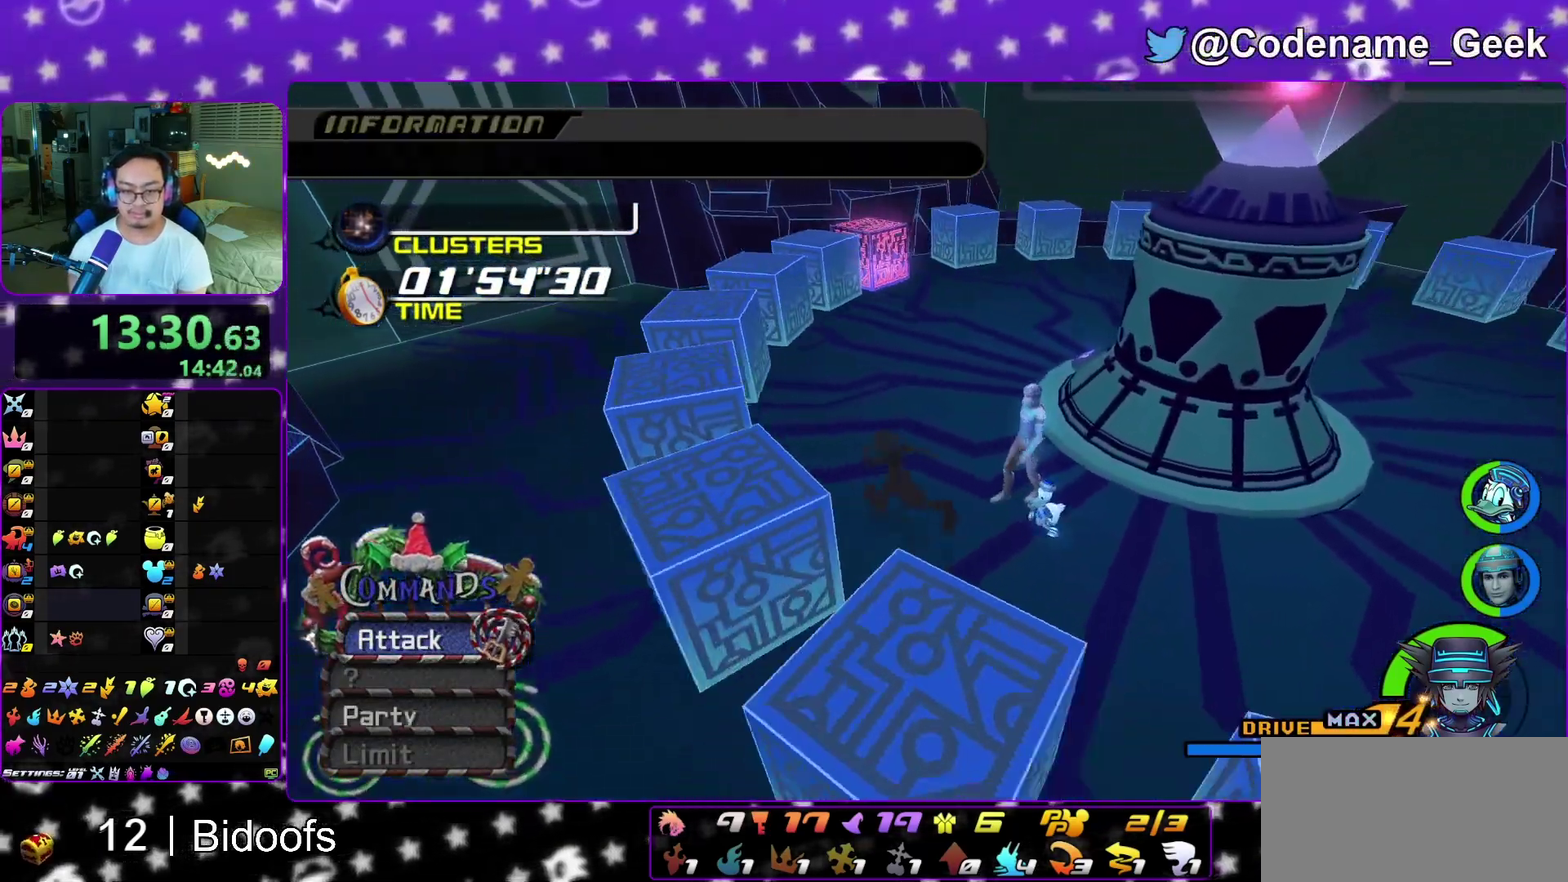
Gameplay with a controller (Nintendo layout); each line is a JSON object with the inputs held at the frame after it (dt_ms = milliseconds from this image to that frame). "events" lists button and stick changes between this image and that frame as [ms after this image, input, new state], when the widget could be followed in between. This overlay highlights the sticks when they move; stick clicks (L3 R3) are not distinguishable. Not read: L3 R1 R3 SELECT START.
{"dt_ms": 800, "buttons": [], "left_stick": "center", "right_stick": "right", "events": [[150, "right_stick", "center"], [200, "right_stick", "right"], [317, "left_stick", "center"]]}
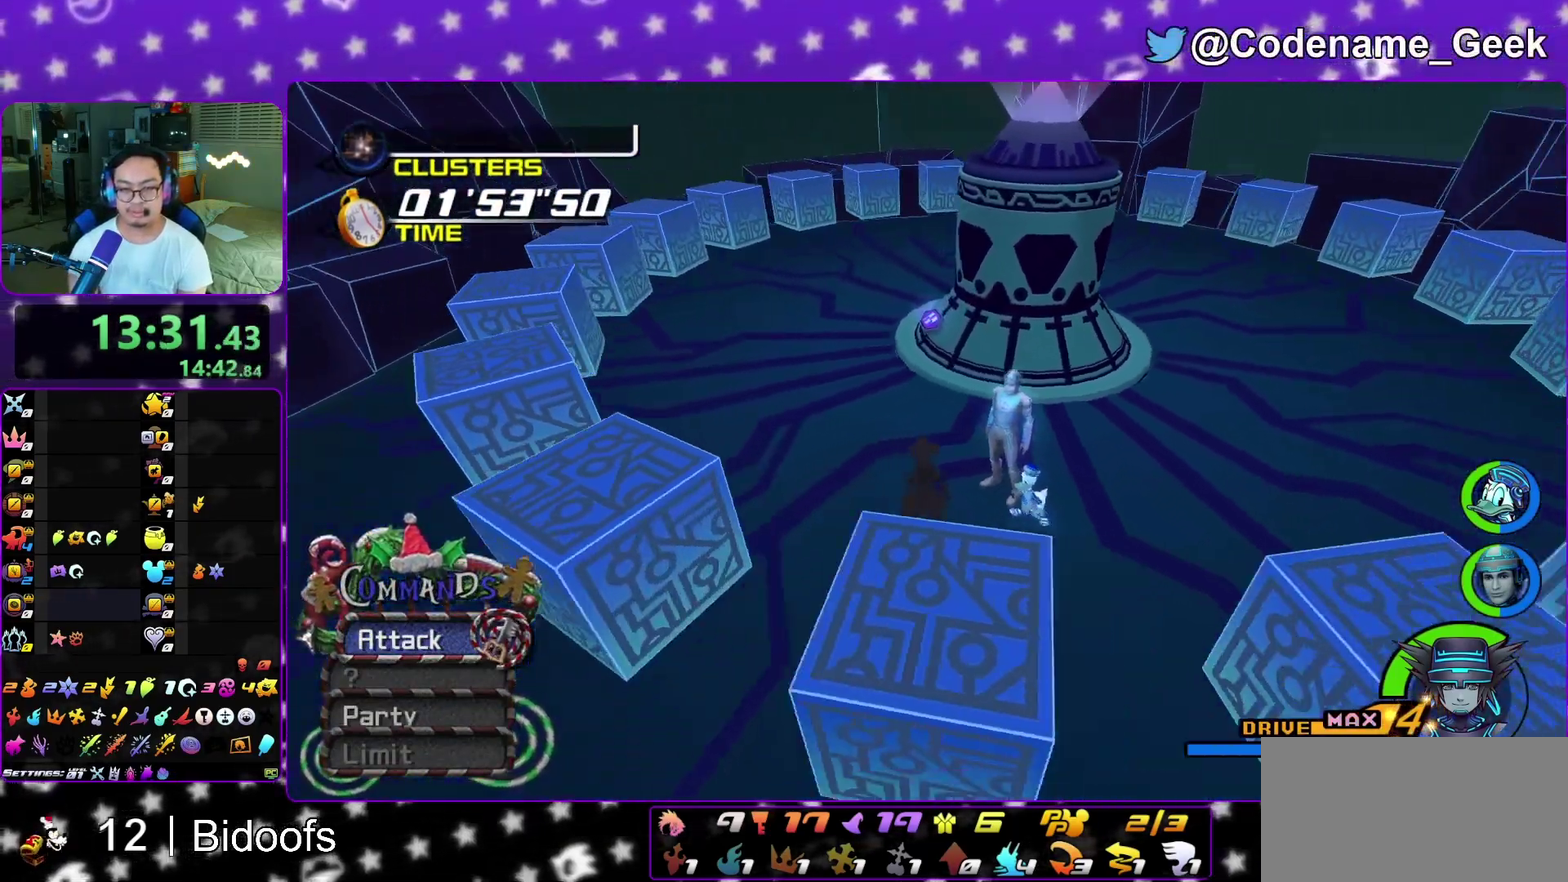
{"dt_ms": 400, "buttons": [], "left_stick": "center", "right_stick": "right", "events": []}
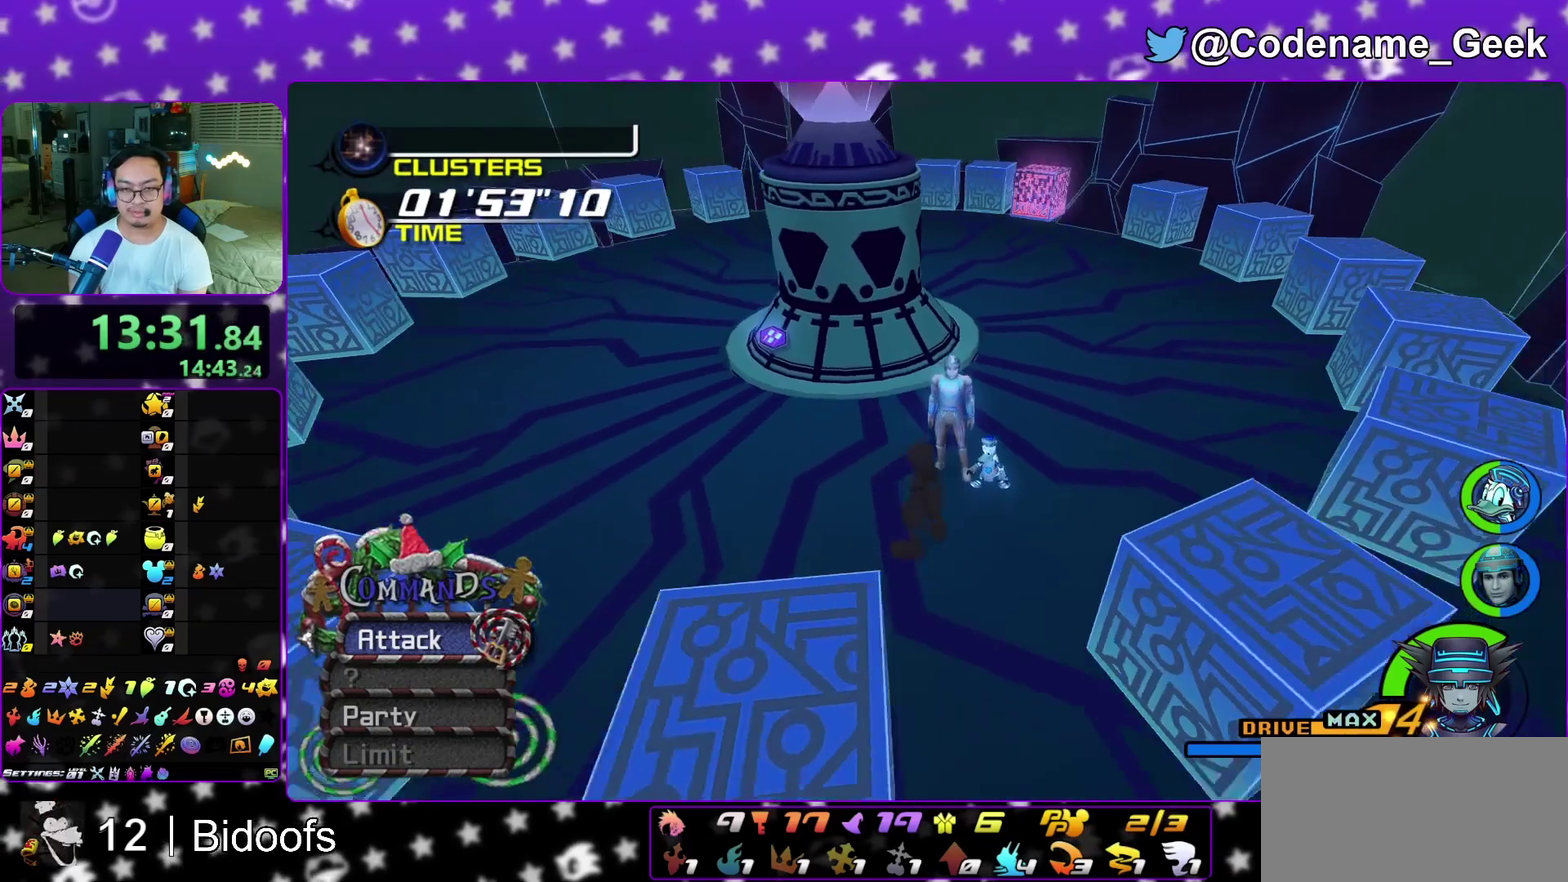
{"dt_ms": 400, "buttons": [], "left_stick": "up-right", "right_stick": "right", "events": [[100, "left_stick", "up-right"]]}
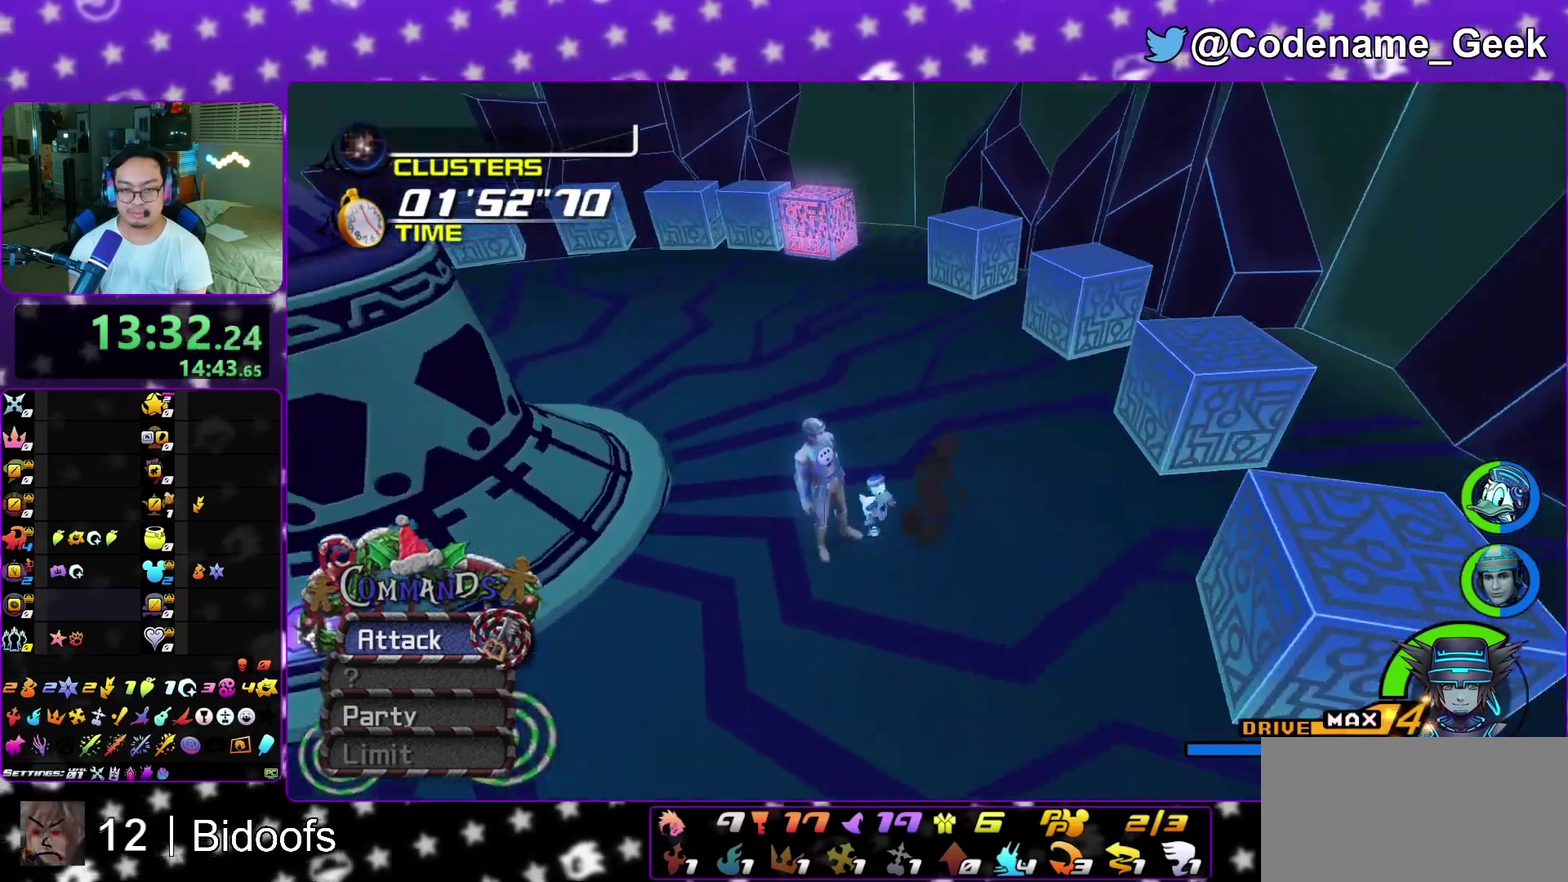
{"dt_ms": 600, "buttons": [], "left_stick": "center", "right_stick": "right", "events": [[233, "left_stick", "up"], [417, "left_stick", "center"]]}
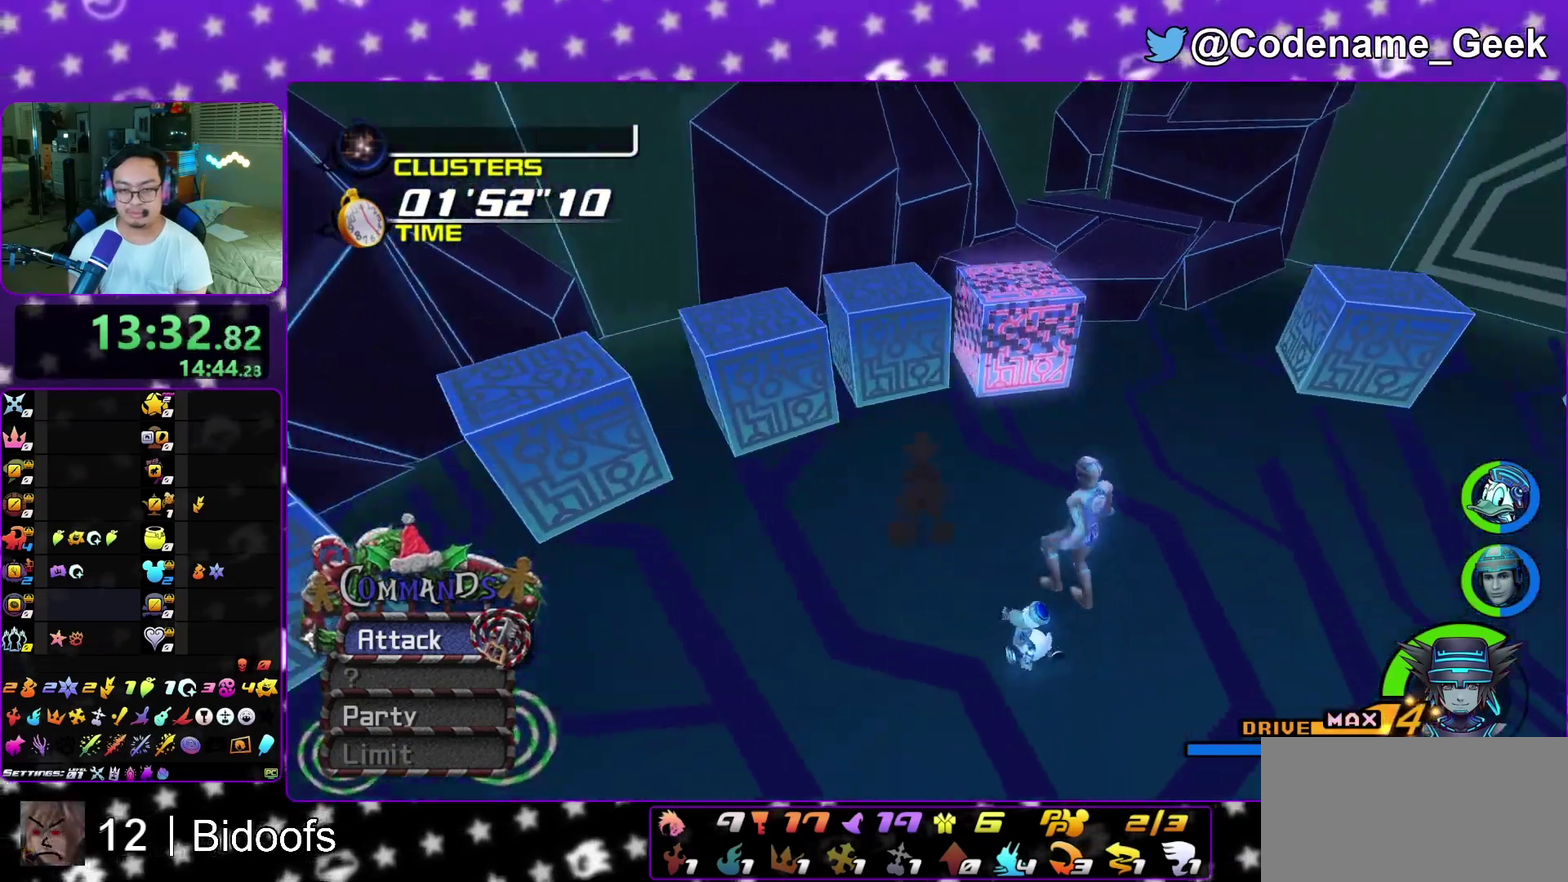
{"dt_ms": 300, "buttons": [], "left_stick": "center", "right_stick": "right", "events": []}
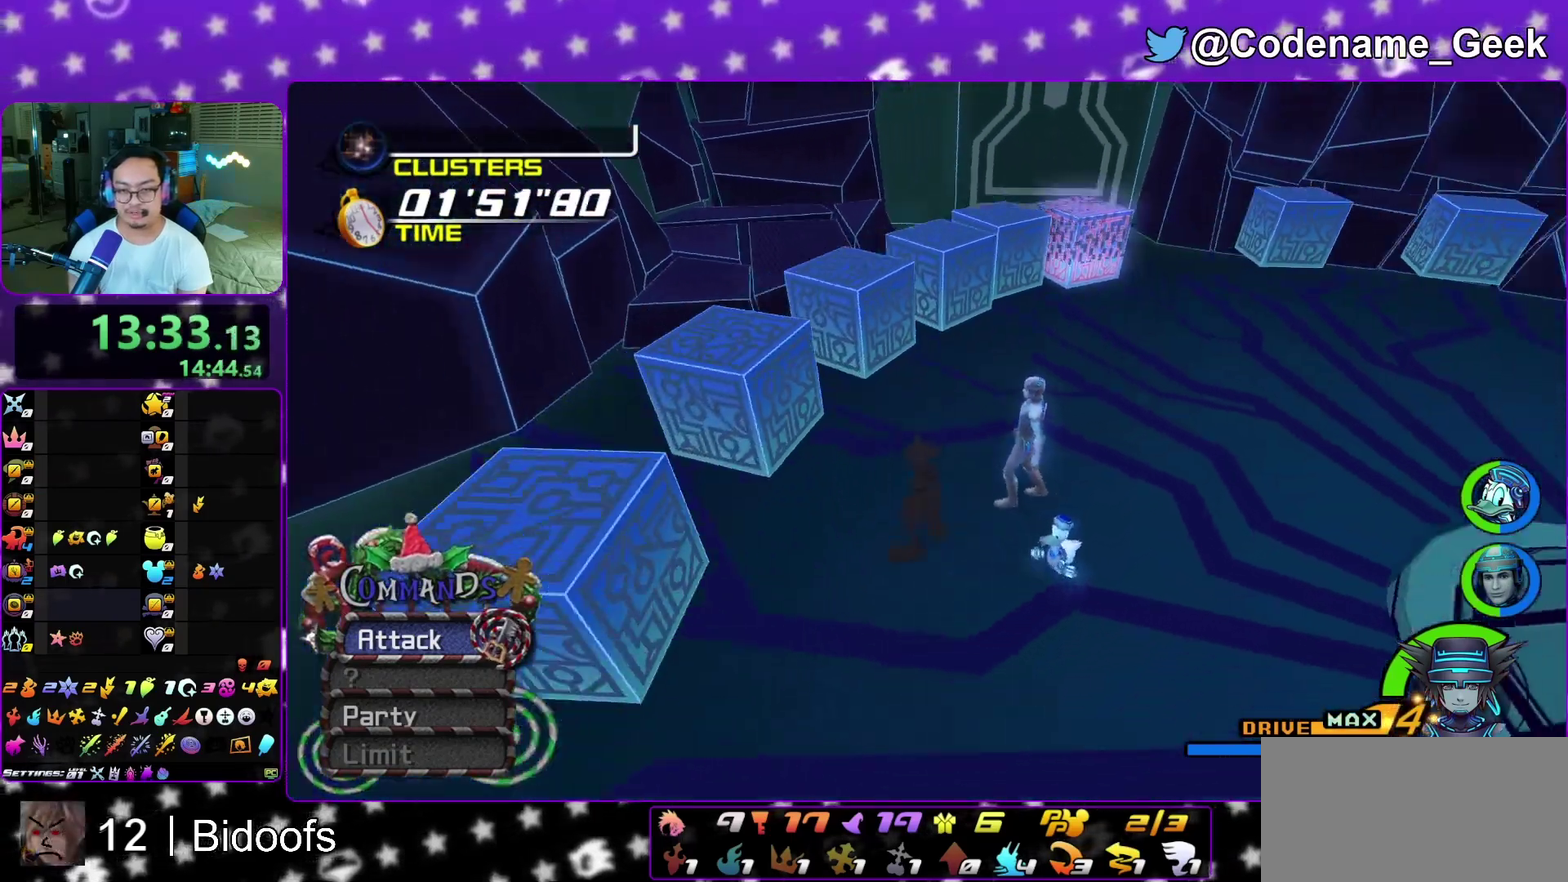
{"dt_ms": 700, "buttons": [], "left_stick": "center", "right_stick": "right", "events": []}
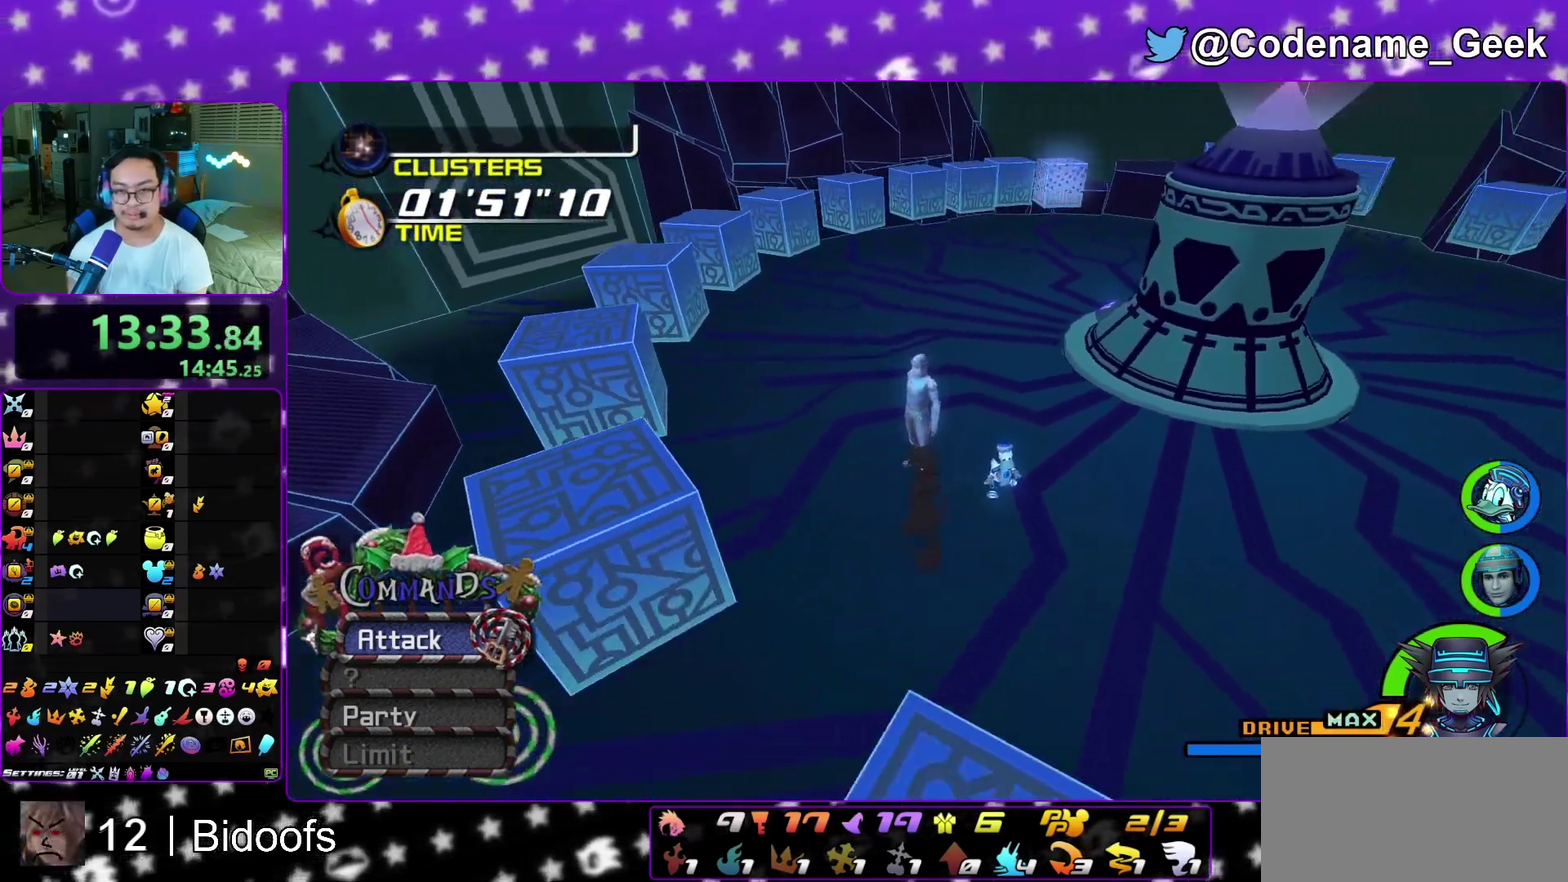
{"dt_ms": 300, "buttons": [], "left_stick": "center", "right_stick": "right", "events": []}
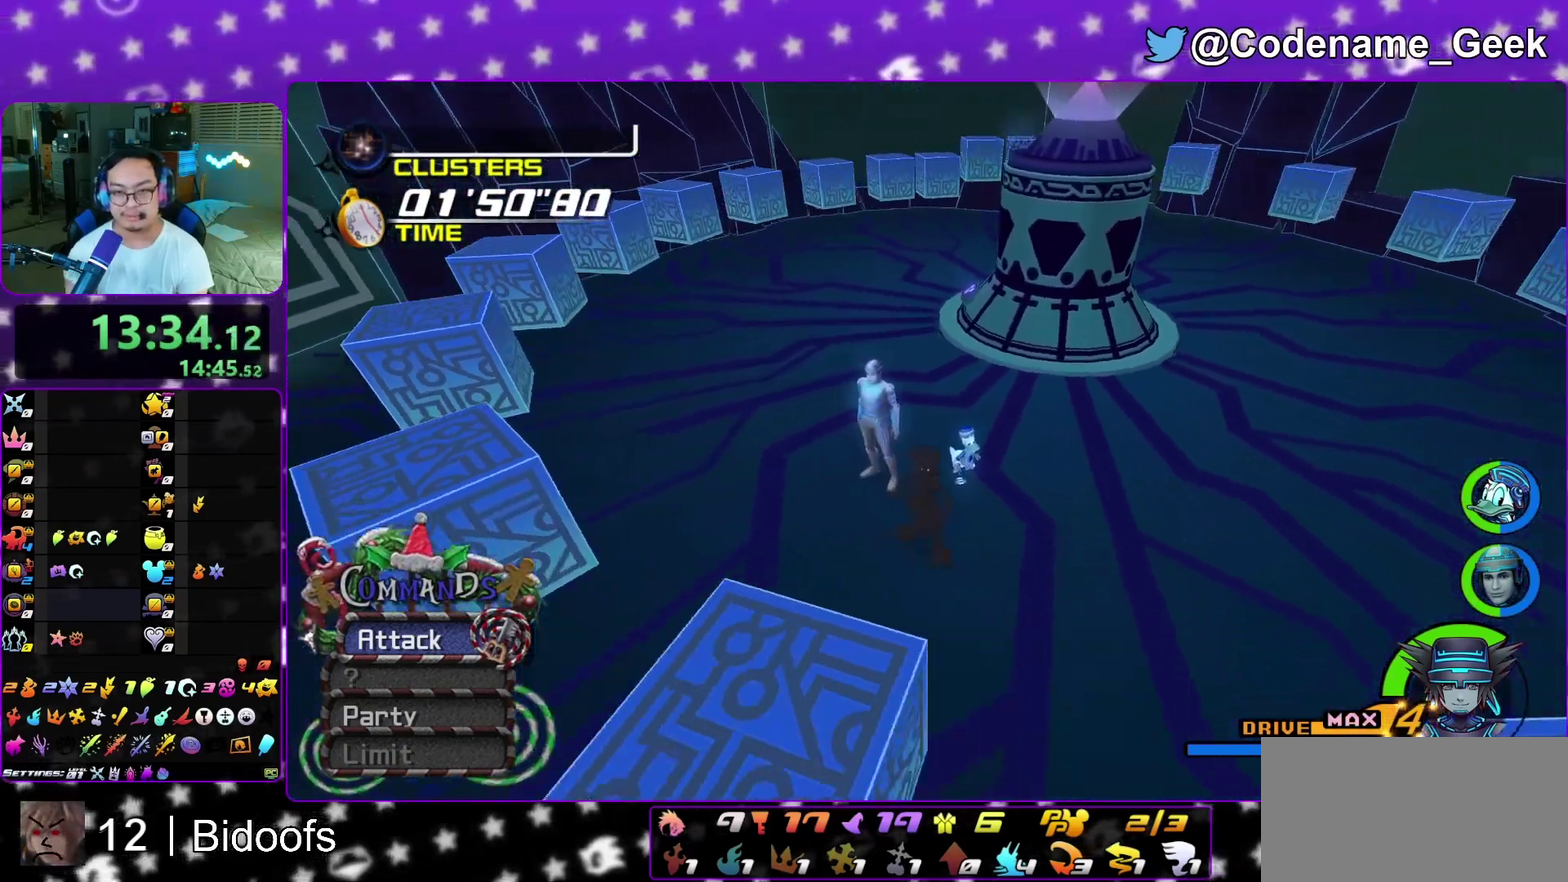
{"dt_ms": 800, "buttons": [], "left_stick": "center", "right_stick": "right", "events": []}
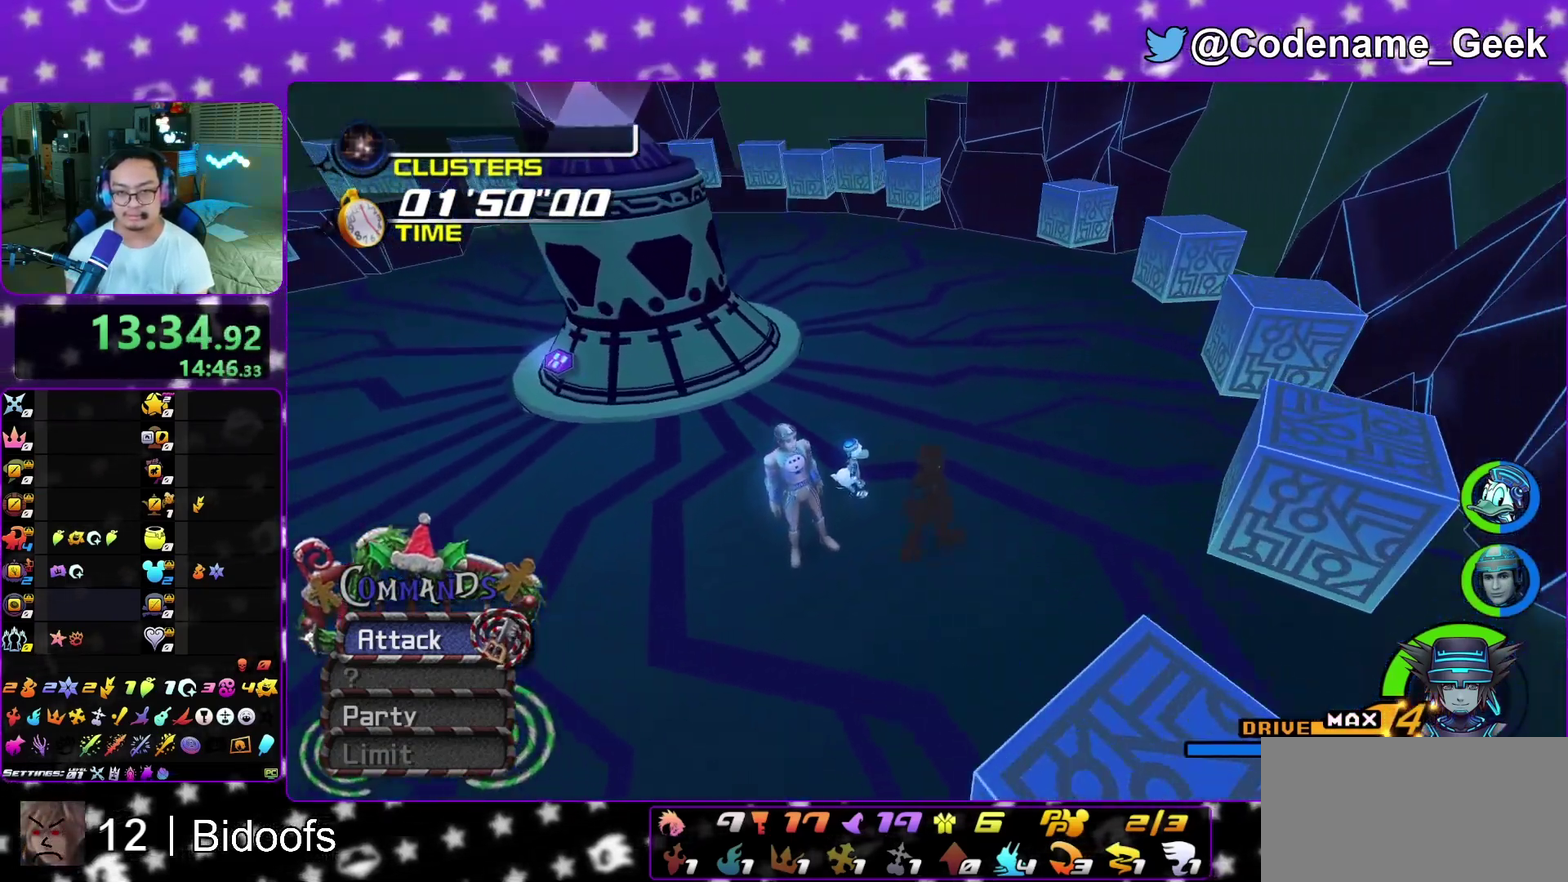
{"dt_ms": 400, "buttons": [], "left_stick": "center", "right_stick": "right", "events": []}
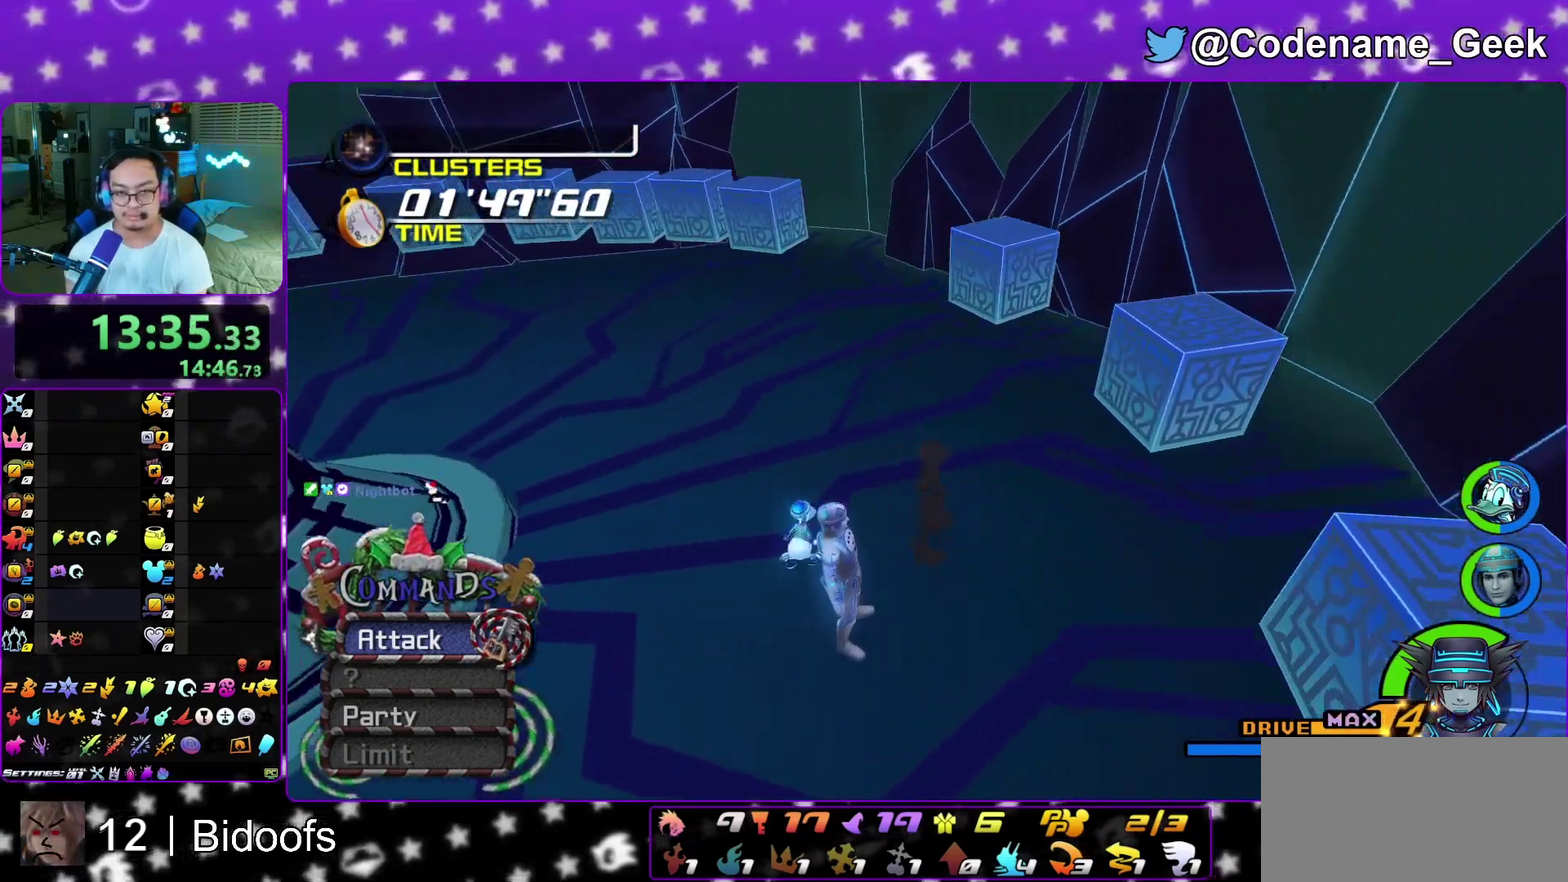
{"dt_ms": 600, "buttons": [], "left_stick": "up-right", "right_stick": "right", "events": [[467, "left_stick", "up-right"]]}
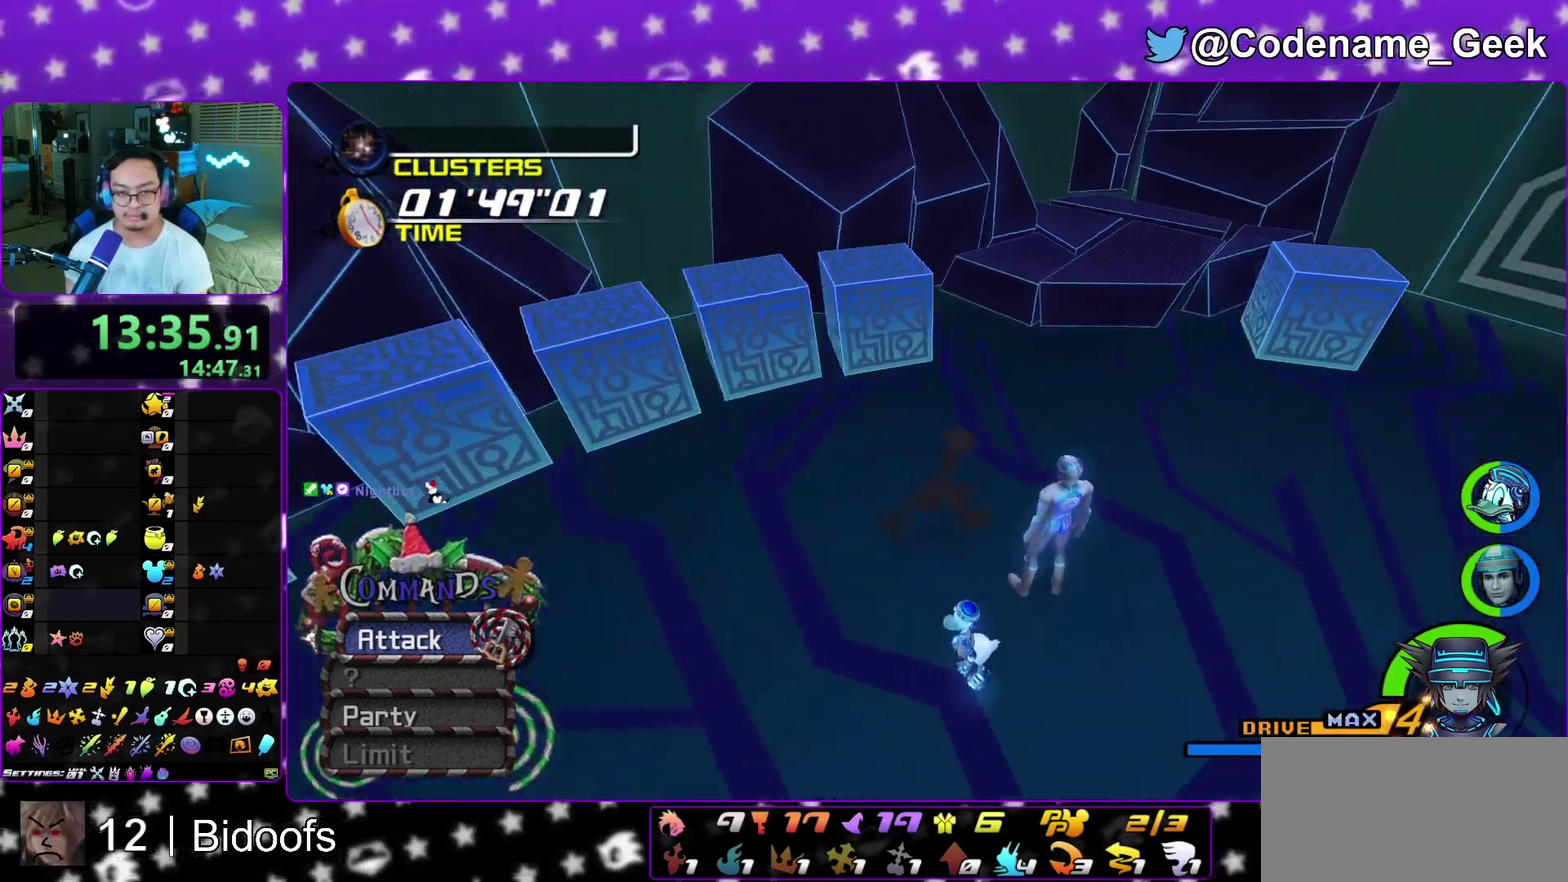
{"dt_ms": 400, "buttons": ["Y"], "left_stick": "up-right", "right_stick": "center", "events": [[50, "right_stick", "center"], [100, "B", "down"], [200, "B", "up"], [283, "B", "down"], [333, "B", "up"], [333, "Y", "down"]]}
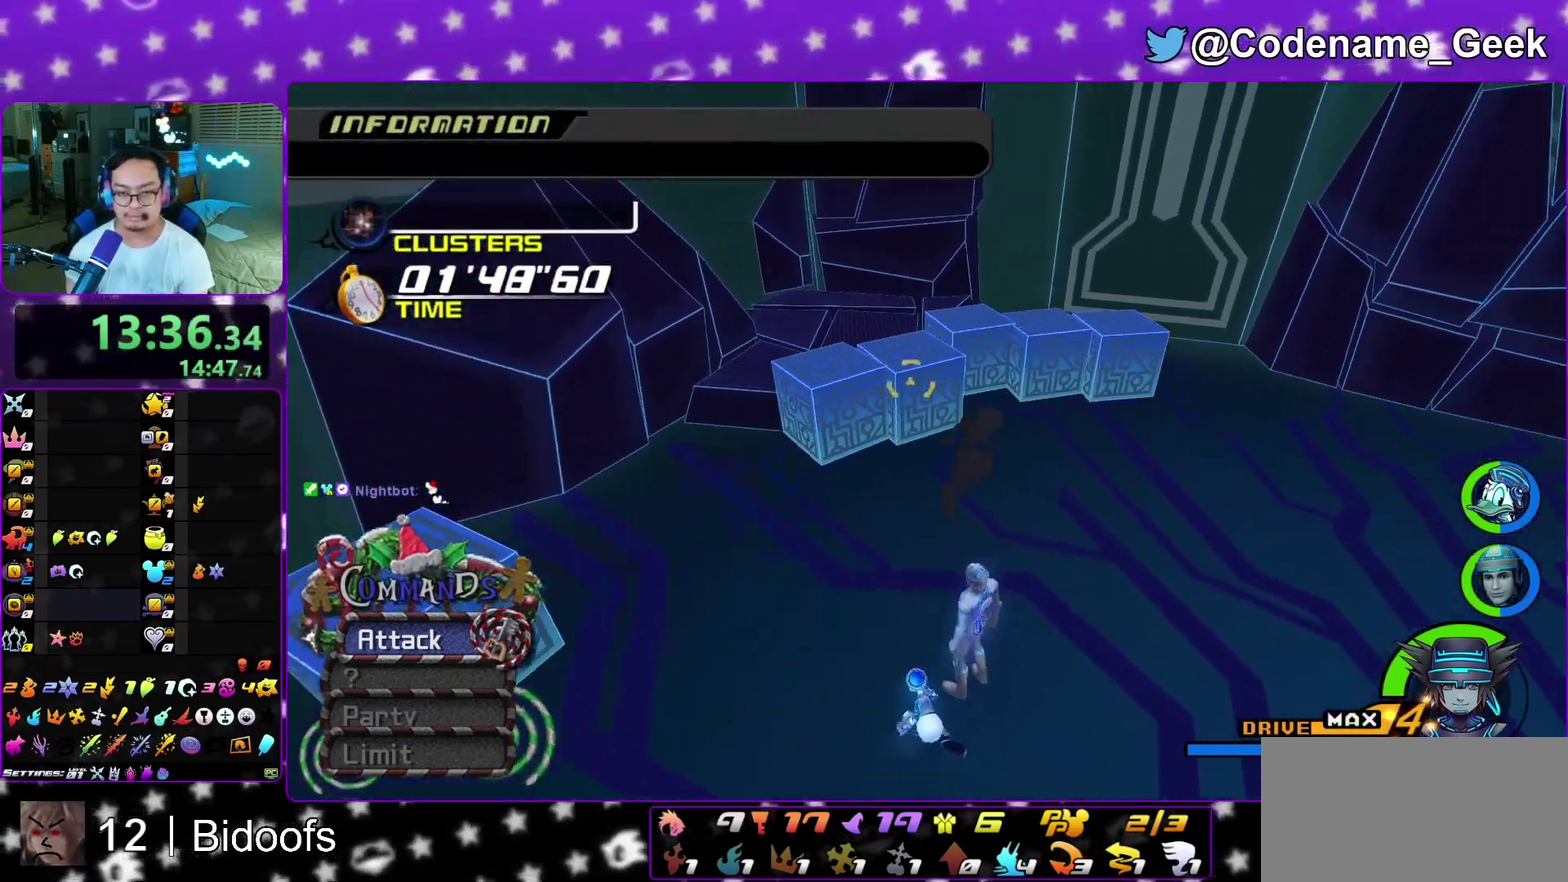
{"dt_ms": 400, "buttons": [], "left_stick": "center", "right_stick": "center", "events": [[283, "A", "down"], [283, "Y", "up"], [283, "left_stick", "center"], [350, "A", "up"]]}
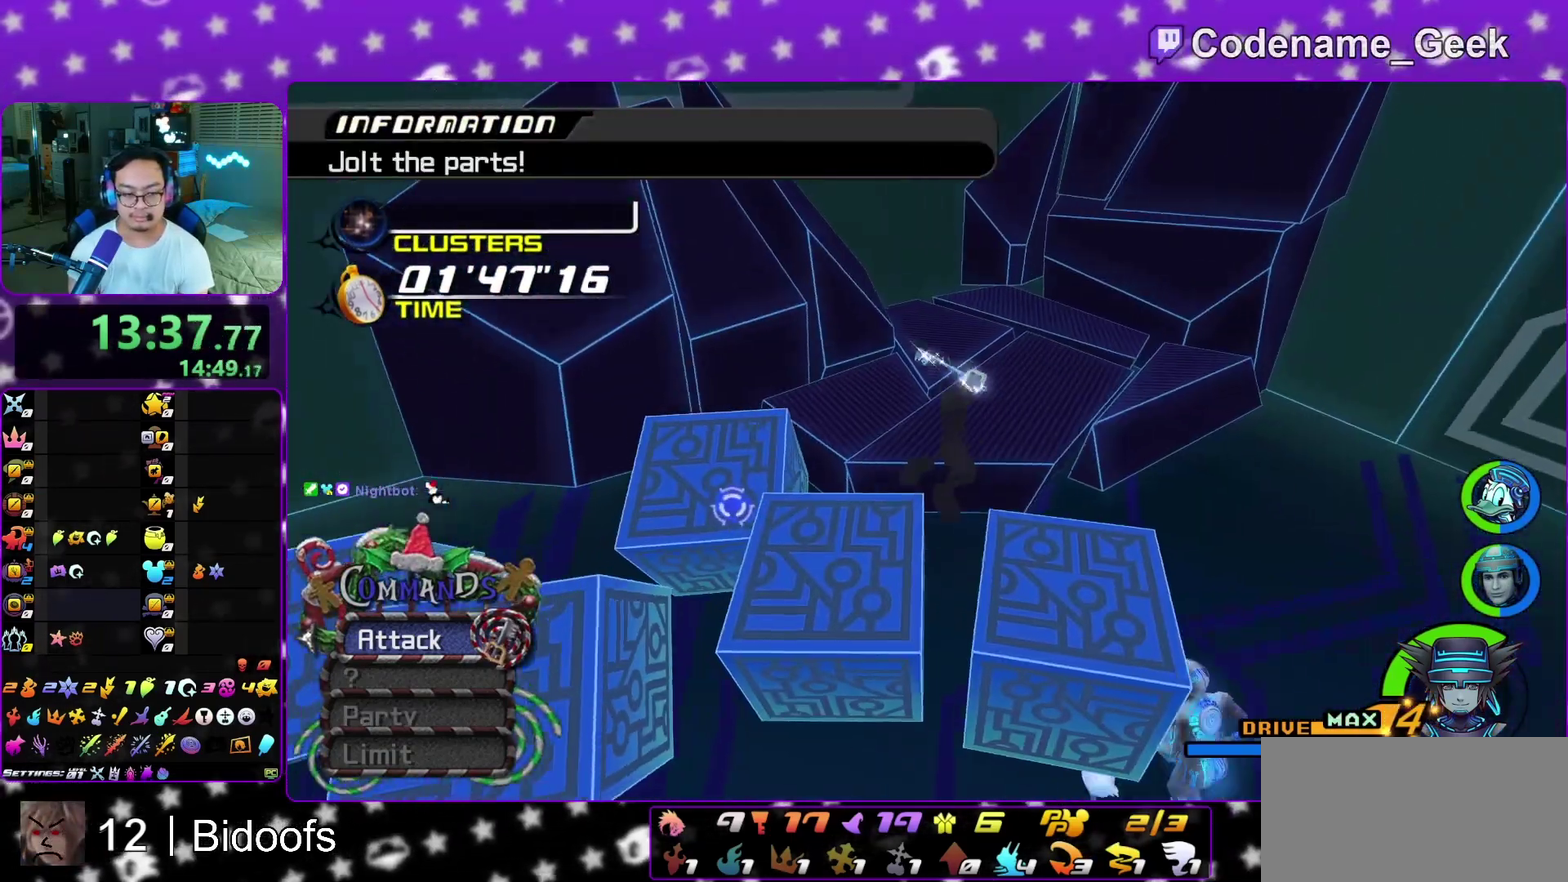
{"dt_ms": 600, "buttons": [], "left_stick": "center", "right_stick": "down-left", "events": [[33, "A", "down"], [133, "A", "up"], [133, "right_stick", "down-left"], [233, "A", "down"], [317, "A", "up"], [367, "A", "down"], [483, "A", "up"]]}
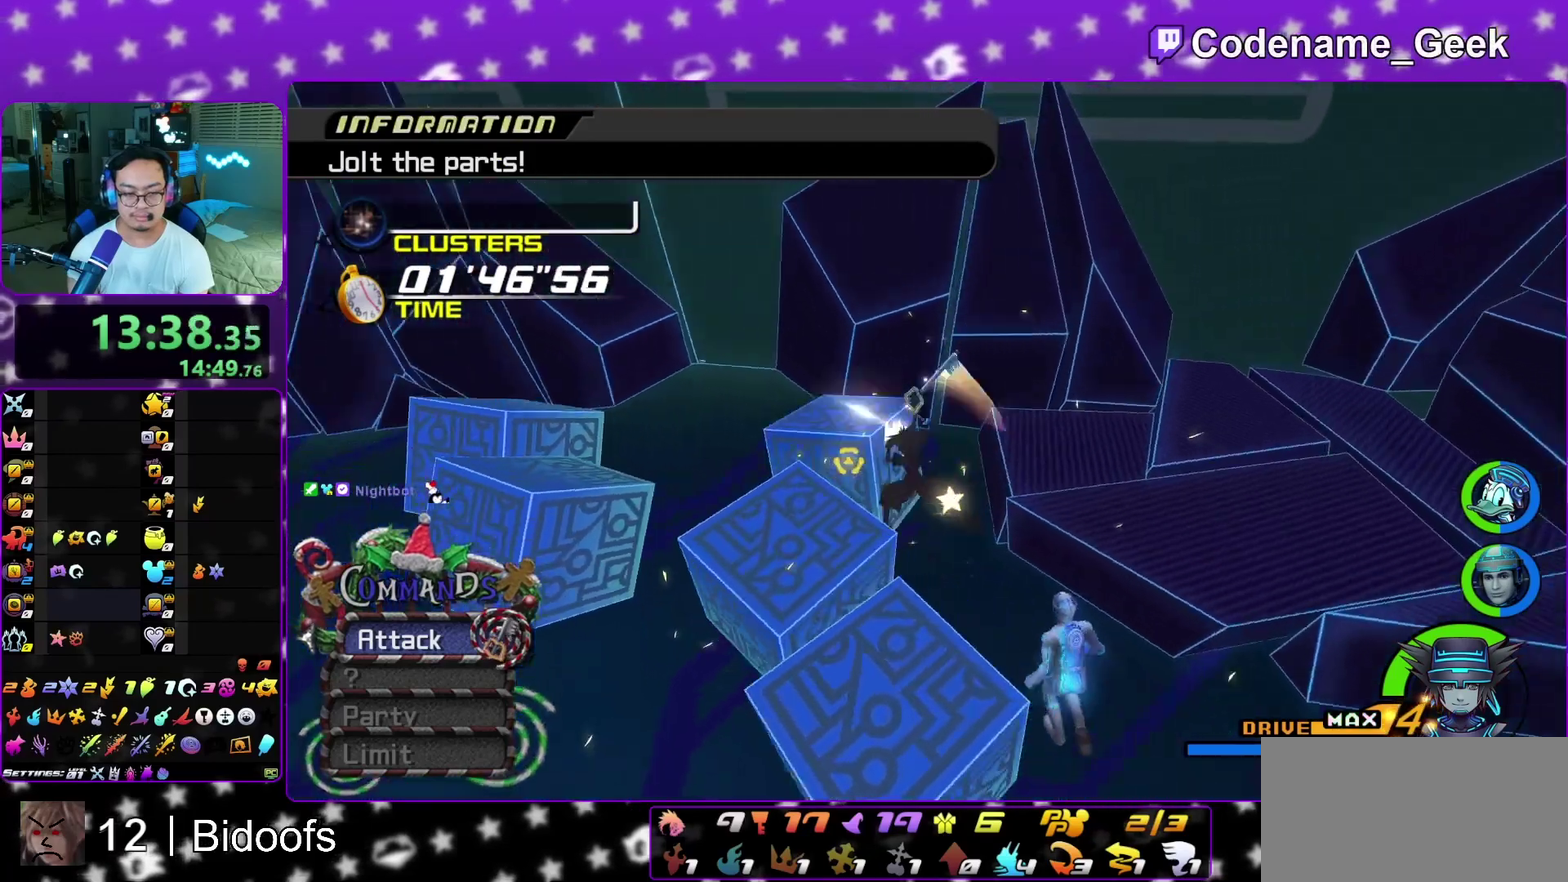
{"dt_ms": 300, "buttons": [], "left_stick": "up-left", "right_stick": "down-left", "events": [[300, "left_stick", "up-left"]]}
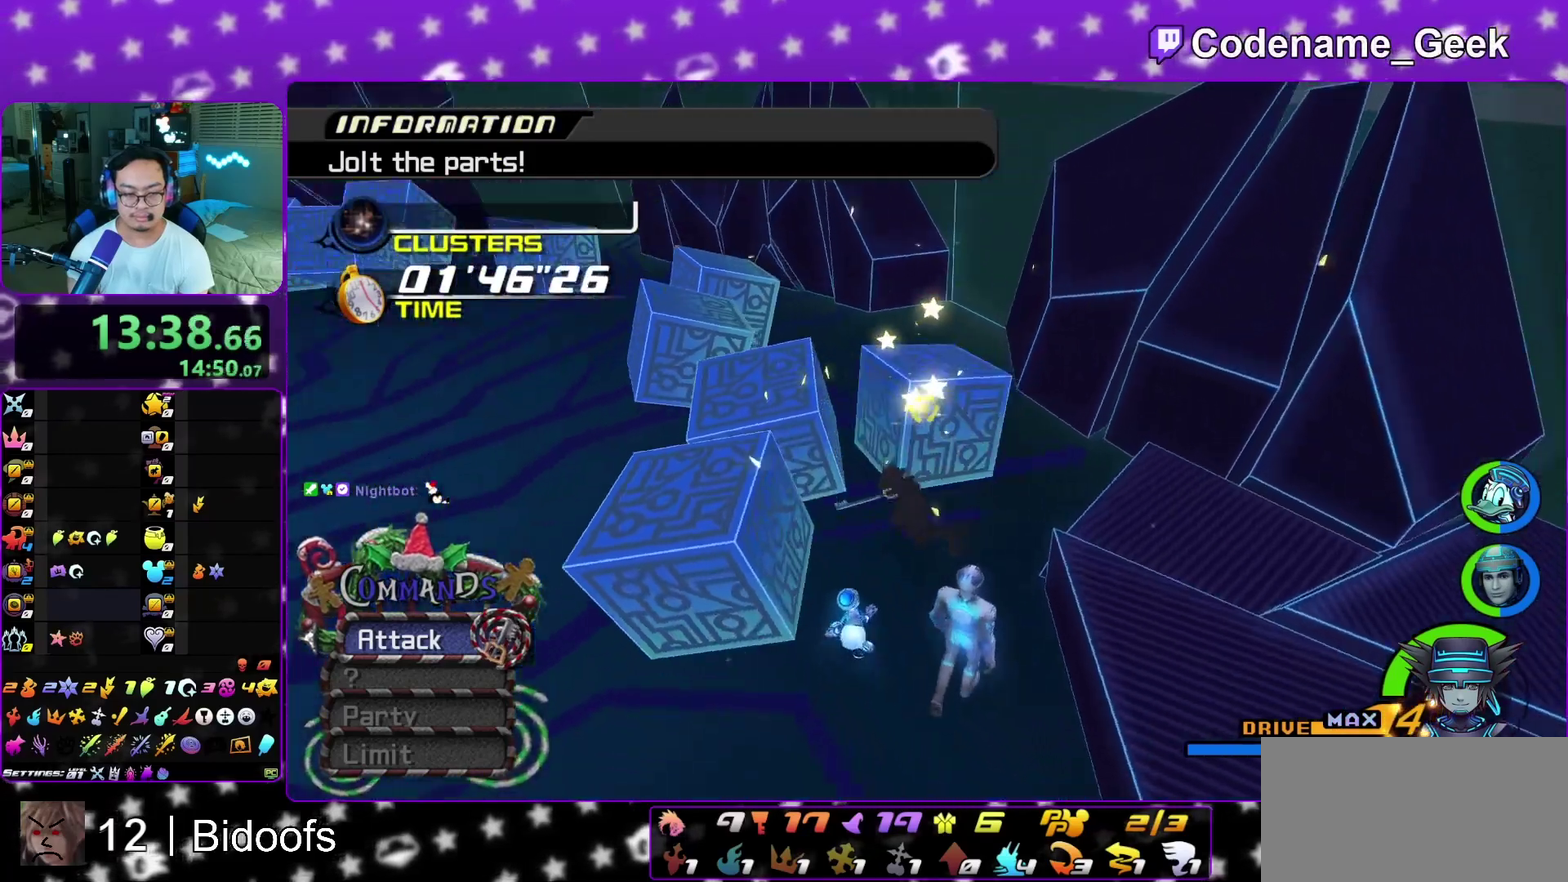
{"dt_ms": 800, "buttons": ["Y"], "left_stick": "up", "right_stick": "left", "events": [[83, "right_stick", "center"], [233, "B", "down"], [300, "left_stick", "up"], [333, "B", "up"], [400, "B", "down"], [500, "B", "up"], [517, "Y", "down"], [767, "right_stick", "left"]]}
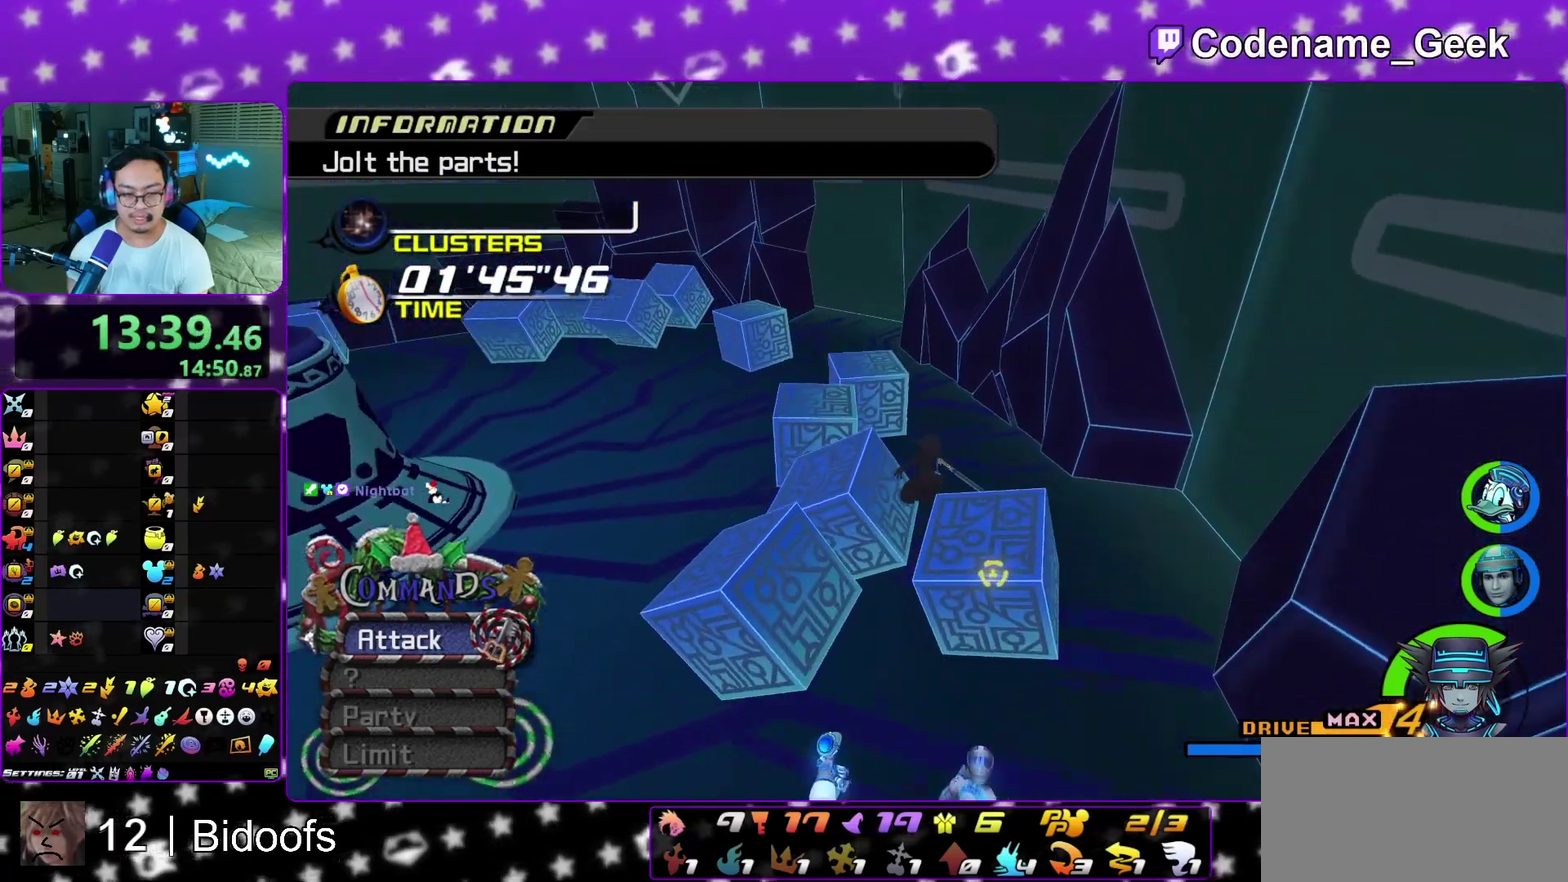
{"dt_ms": 400, "buttons": [], "left_stick": "center", "right_stick": "center", "events": [[133, "left_stick", "up-left"], [200, "right_stick", "center"], [233, "Y", "up"], [267, "left_stick", "center"], [317, "A", "down"], [383, "A", "up"]]}
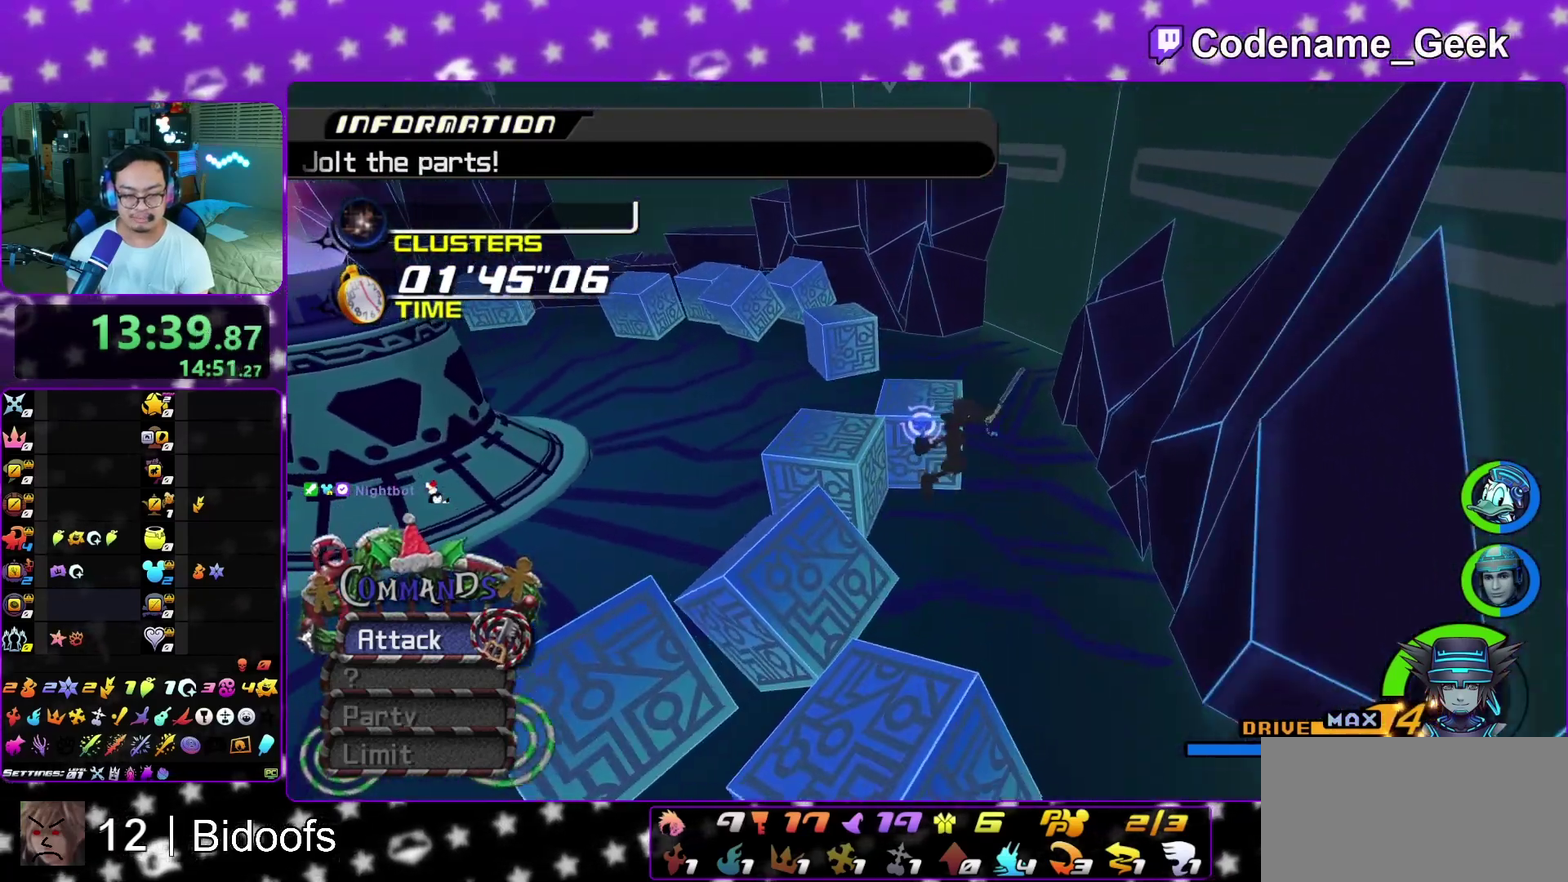
{"dt_ms": 400, "buttons": [], "left_stick": "center", "right_stick": "down-left", "events": [[117, "right_stick", "down-left"], [250, "right_stick", "left"], [367, "right_stick", "down-left"]]}
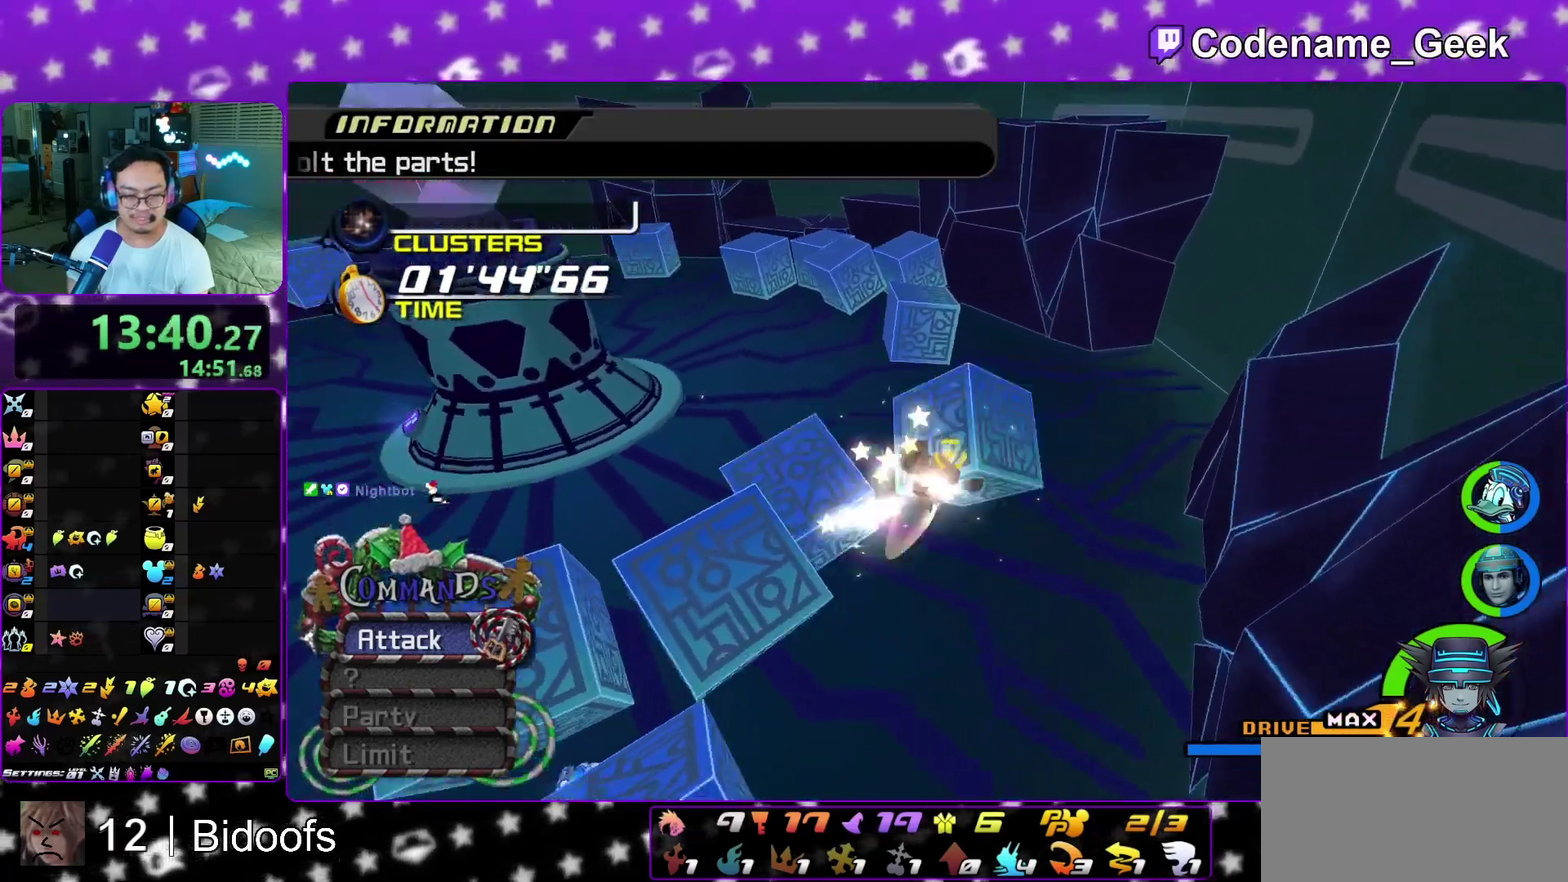
{"dt_ms": 600, "buttons": [], "left_stick": "left", "right_stick": "center", "events": [[50, "left_stick", "down"], [150, "left_stick", "down-left"], [267, "left_stick", "left"], [267, "right_stick", "center"], [400, "left_stick", "up-left"], [467, "B", "down"], [533, "left_stick", "left"], [567, "B", "up"]]}
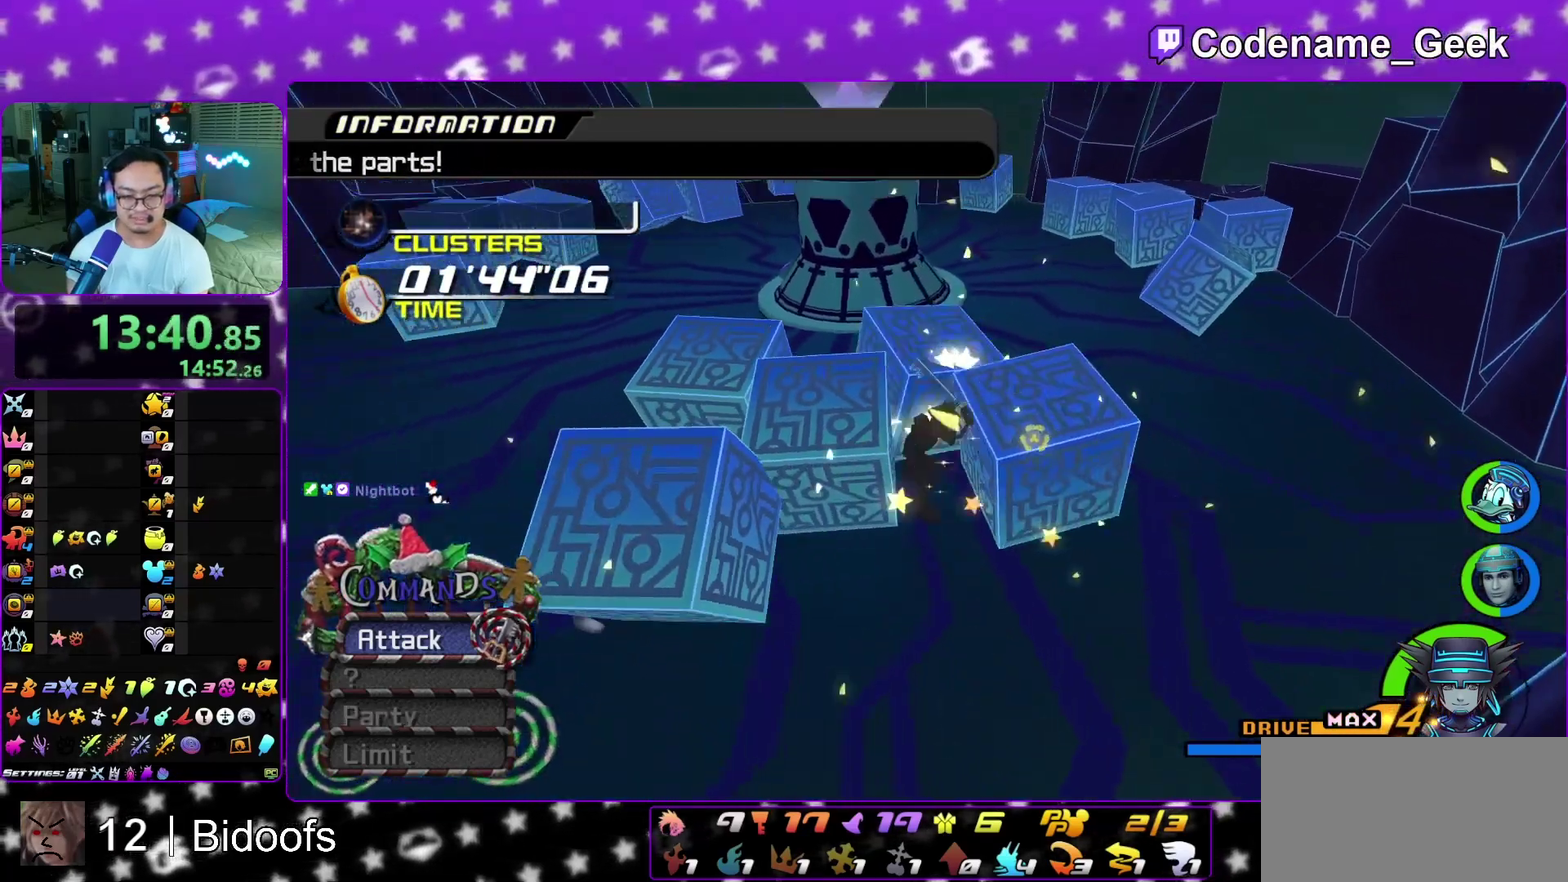
{"dt_ms": 300, "buttons": [], "left_stick": "center", "right_stick": "center", "events": [[100, "left_stick", "center"], [167, "A", "down"], [300, "A", "up"]]}
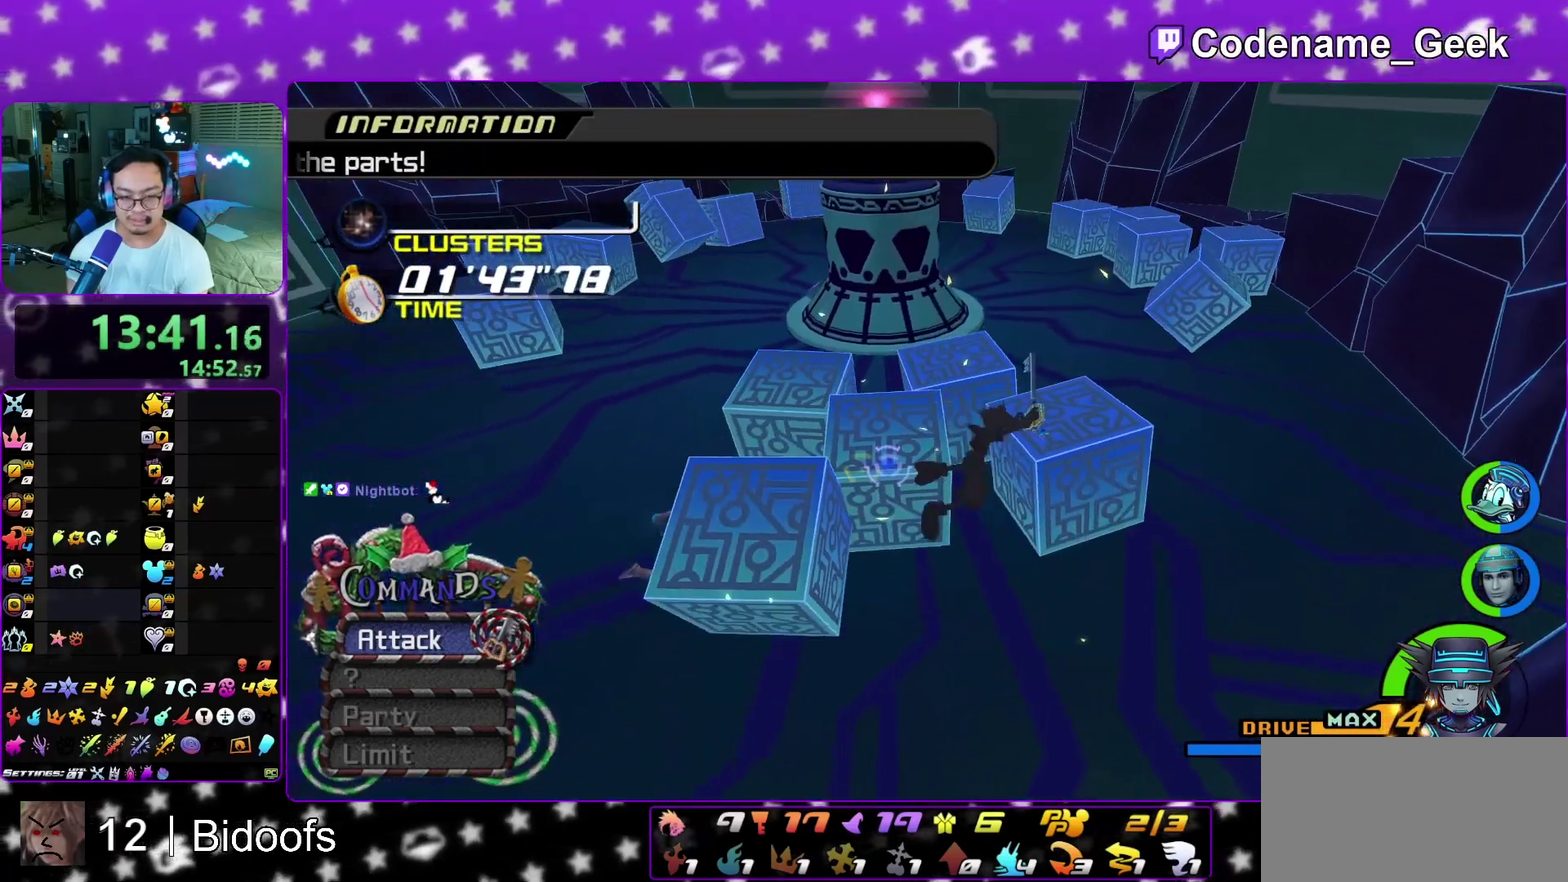
{"dt_ms": 800, "buttons": ["A"], "left_stick": "center", "right_stick": "down-left", "events": [[133, "right_stick", "down-left"], [217, "A", "down"], [217, "right_stick", "center"], [333, "A", "up"], [400, "A", "down"], [433, "right_stick", "down-right"], [517, "A", "up"], [600, "A", "down"], [700, "right_stick", "down"], [717, "A", "up"], [800, "A", "down"], [800, "right_stick", "down-left"]]}
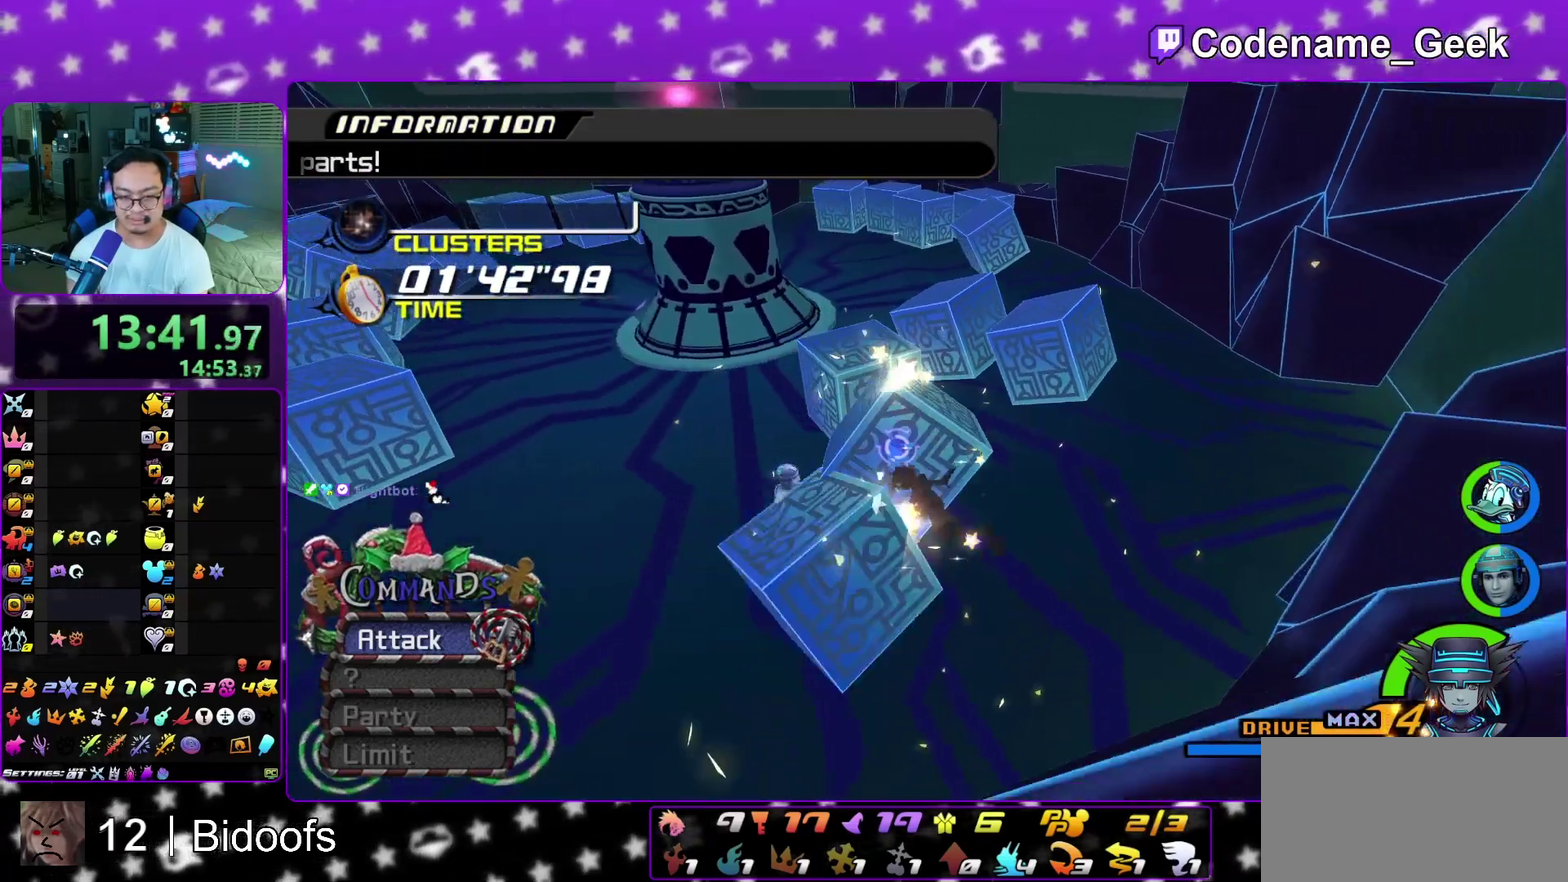
{"dt_ms": 400, "buttons": [], "left_stick": "center", "right_stick": "down-left", "events": [[117, "A", "up"], [200, "A", "down"], [350, "A", "up"]]}
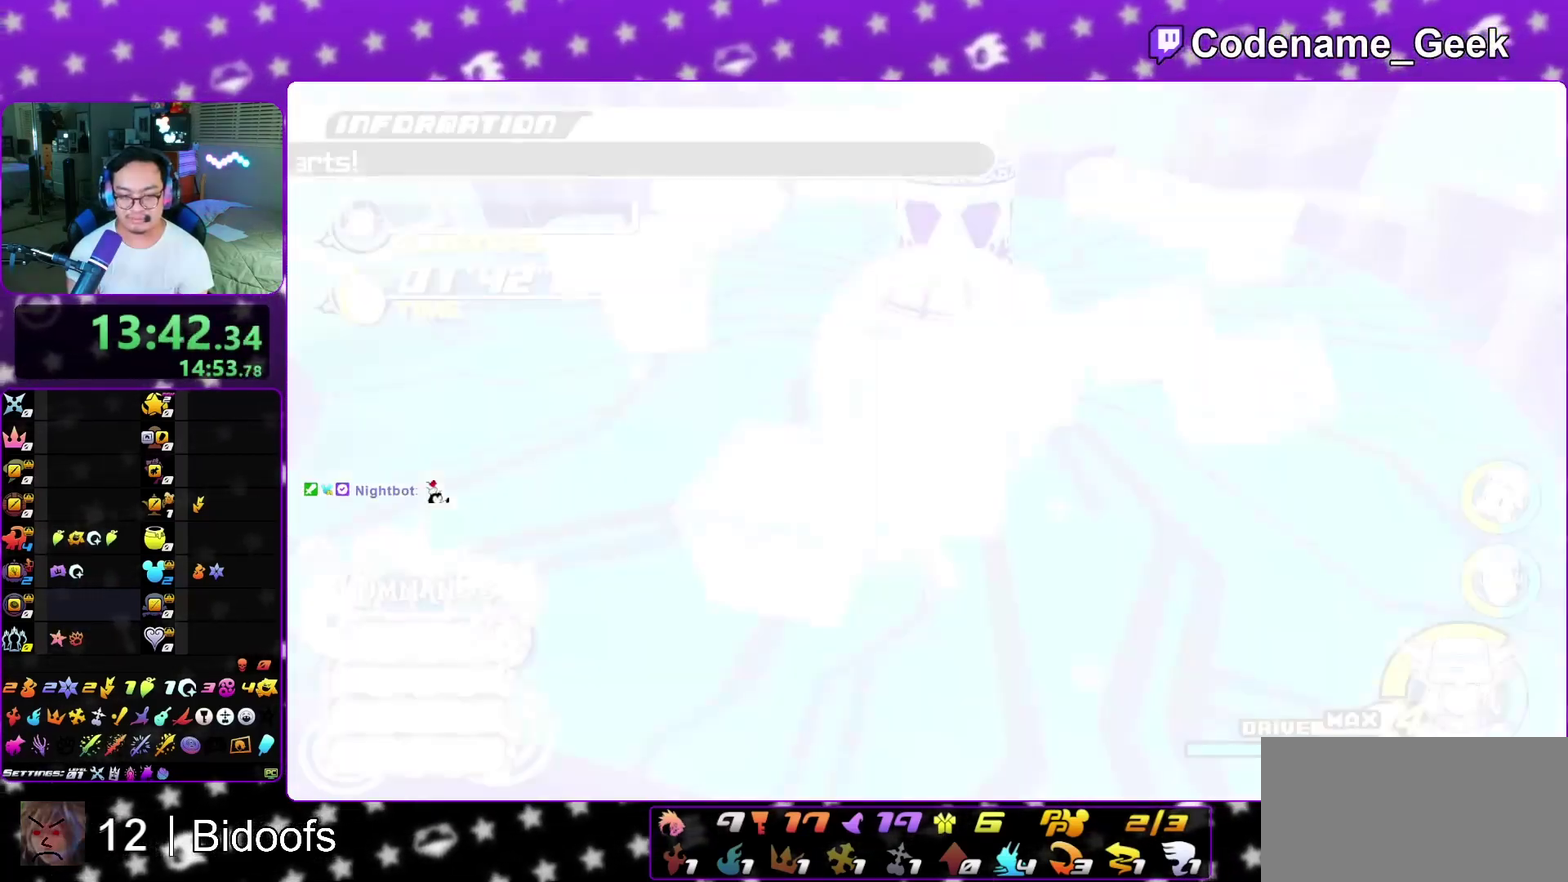
{"dt_ms": 400, "buttons": [], "left_stick": "center", "right_stick": "center", "events": [[183, "right_stick", "center"]]}
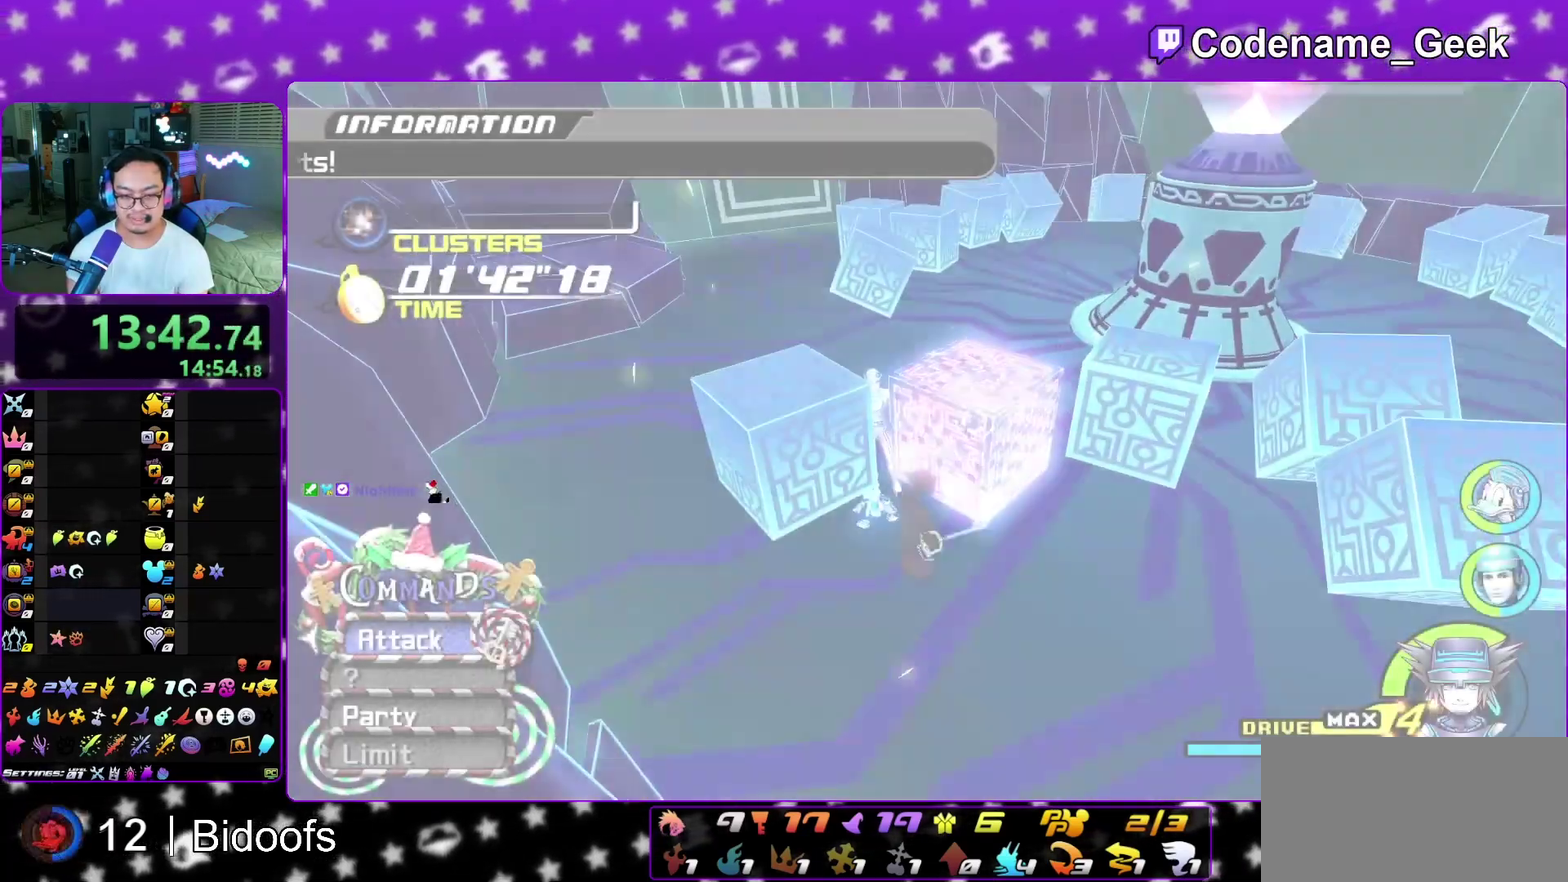
{"dt_ms": 600, "buttons": [], "left_stick": "center", "right_stick": "center", "events": []}
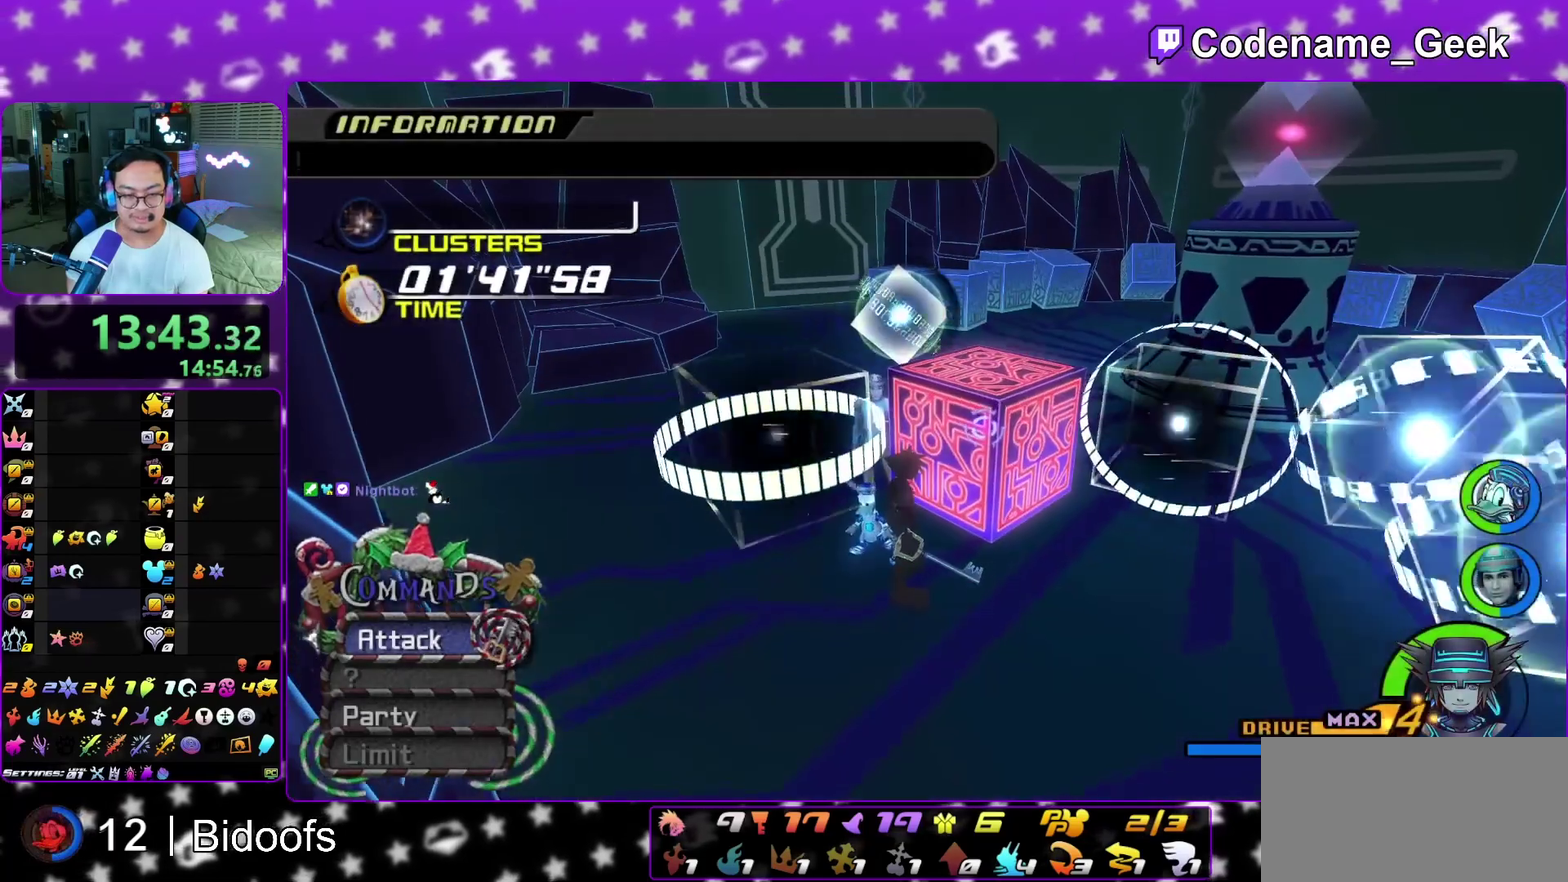
{"dt_ms": 500, "buttons": ["Y"], "left_stick": "up", "right_stick": "center", "events": [[117, "left_stick", "up"], [150, "Y", "down"]]}
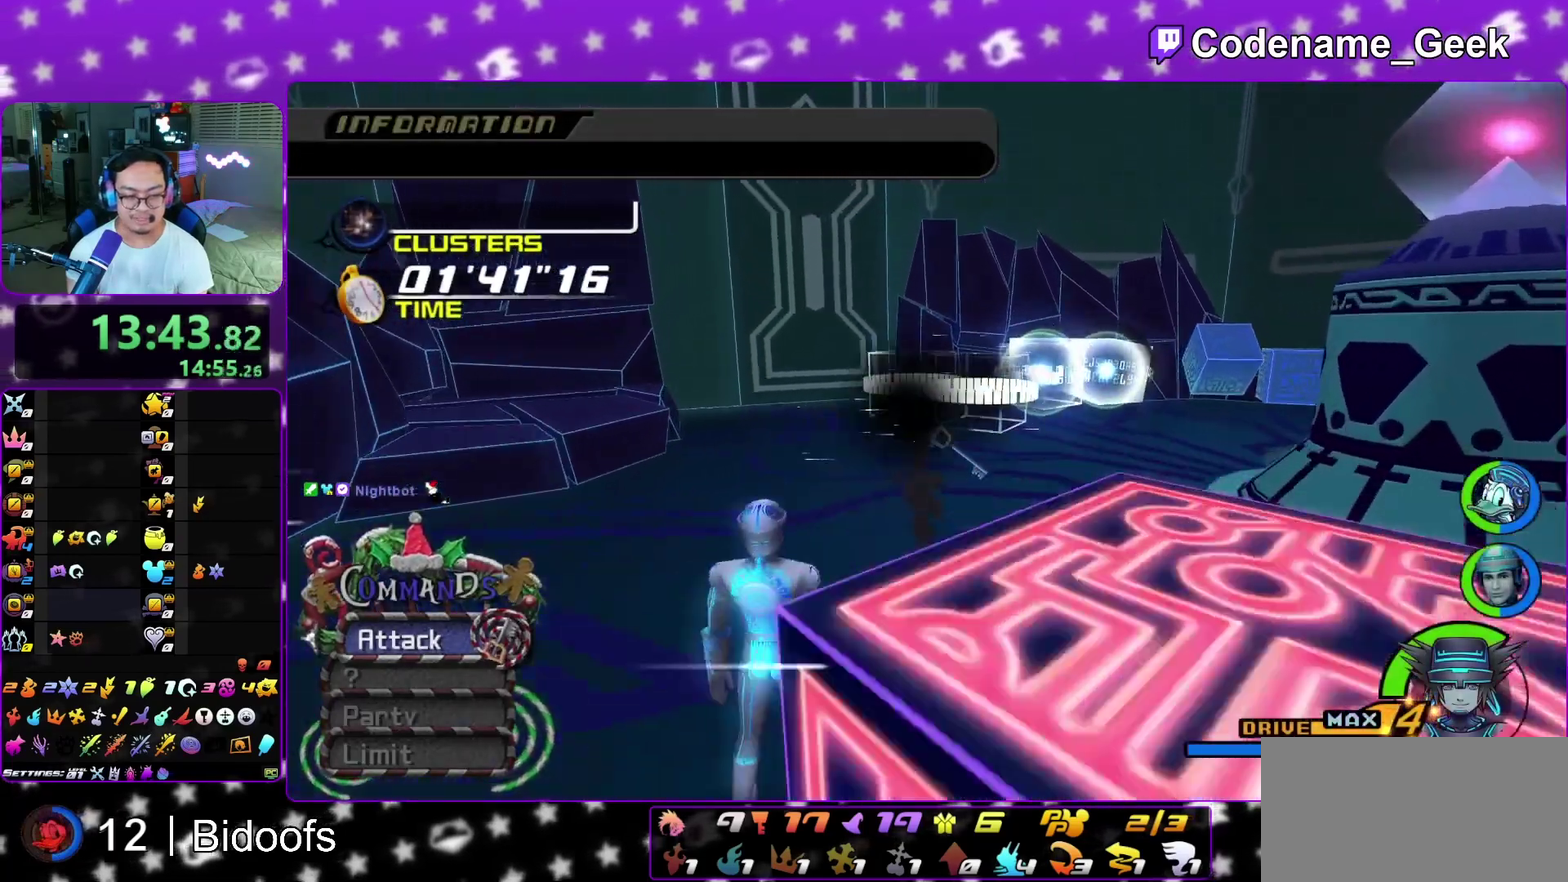
{"dt_ms": 500, "buttons": ["A"], "left_stick": "center", "right_stick": "center", "events": [[233, "Y", "up"], [433, "A", "down"], [450, "left_stick", "center"]]}
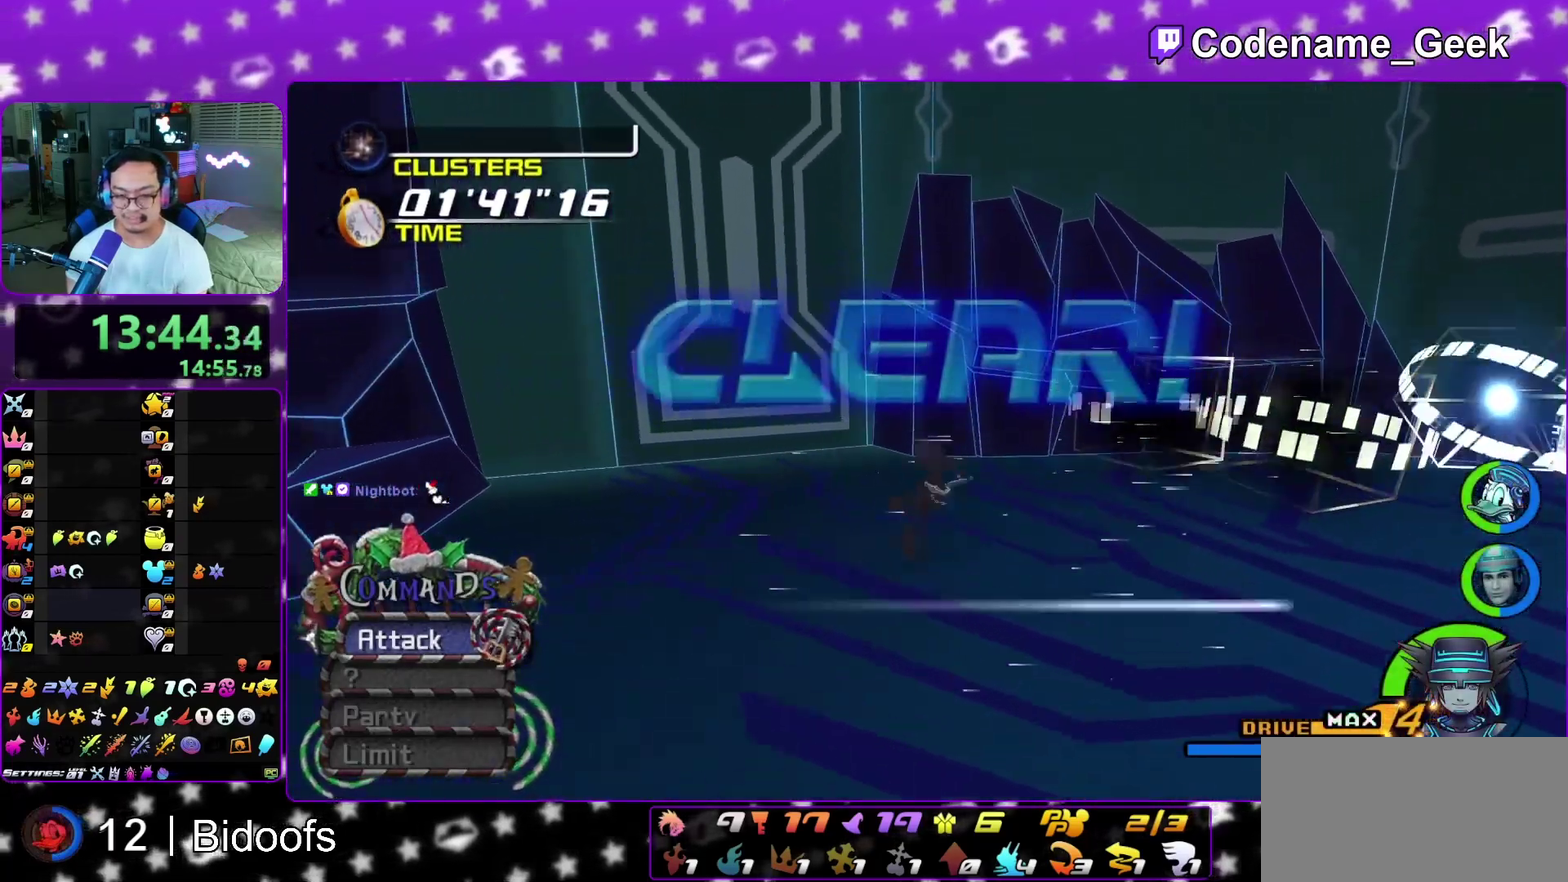
{"dt_ms": 600, "buttons": ["B"], "left_stick": "center", "right_stick": "center", "events": [[250, "A", "up"], [250, "B", "down"], [350, "B", "up"], [367, "A", "down"], [567, "A", "up"], [567, "B", "down"]]}